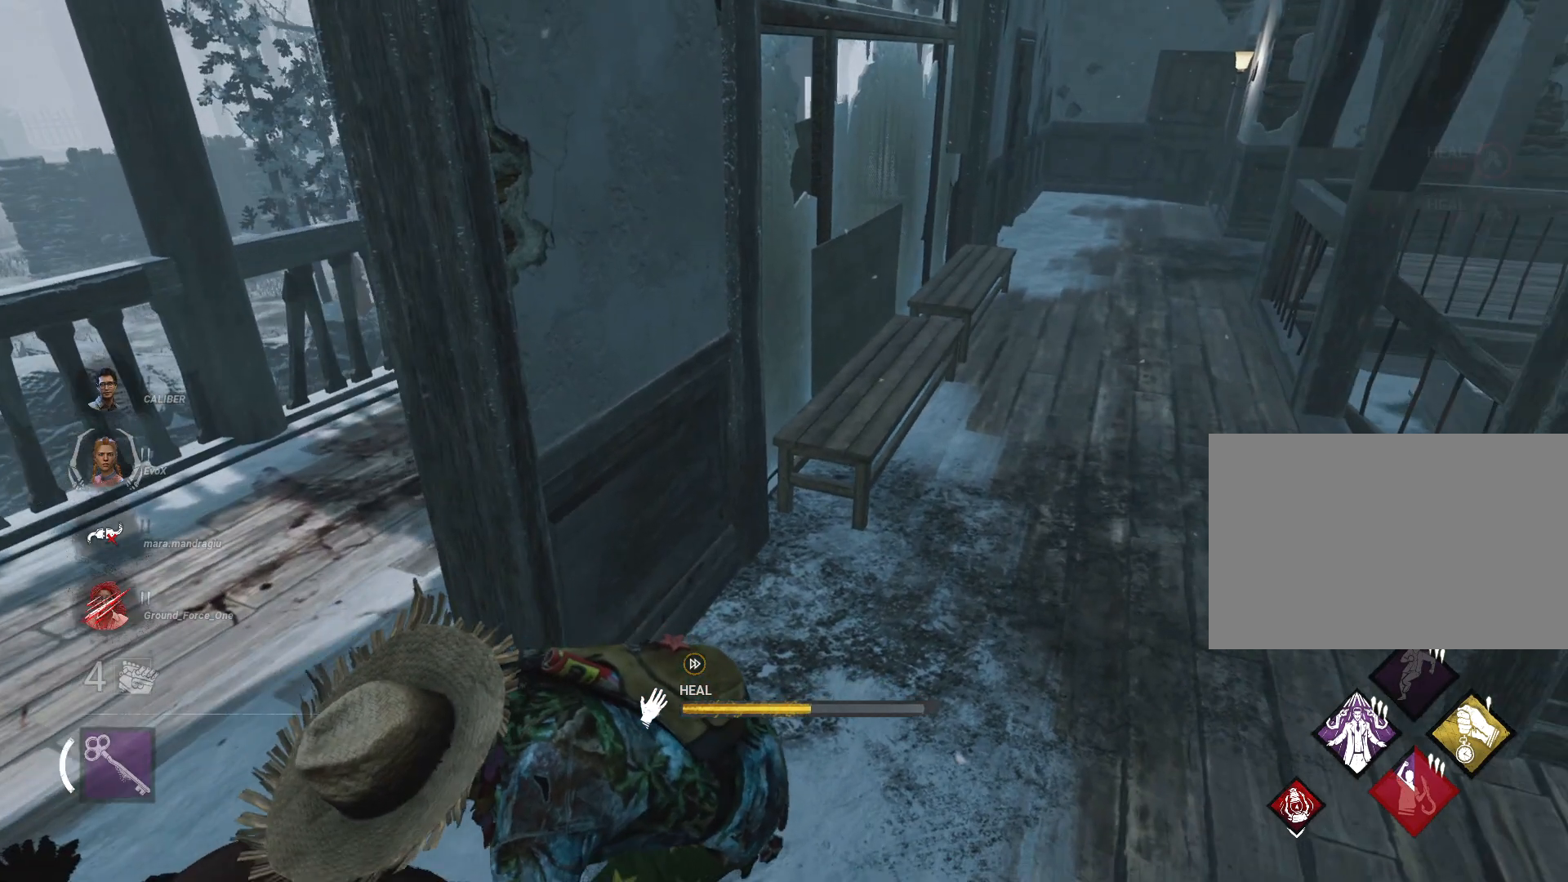
Gameplay with keyboard and mouse; each line is a JSON object with the keys and mouse buttons held at the frame after it. "events" lists presses ("down") and releases ("up") of "1", "2", "3", "a", "alt", "d", "e", "f", "r", "s", "shift", "space", "tab", "w", "mouse_left", "mouse_wheel", "mouse_right", "mouse_mb4" and "mouse_mb5" between this image and that frame as [ms after this image, input, new state], when the widget could be followed in between. "mouse_left", "mouse_wheel", "mouse_right", "mouse_mb4", "mouse_mb5" = the "left", "wheel", "right", "mb4", "mb5" buttons of the "mouse" list. No other keys are recorded. "wheel" means that the mouse wheel is clicked or scrolled. Mouse movement is not recorded.
{"keys": [], "mouse": ["left"], "events": []}
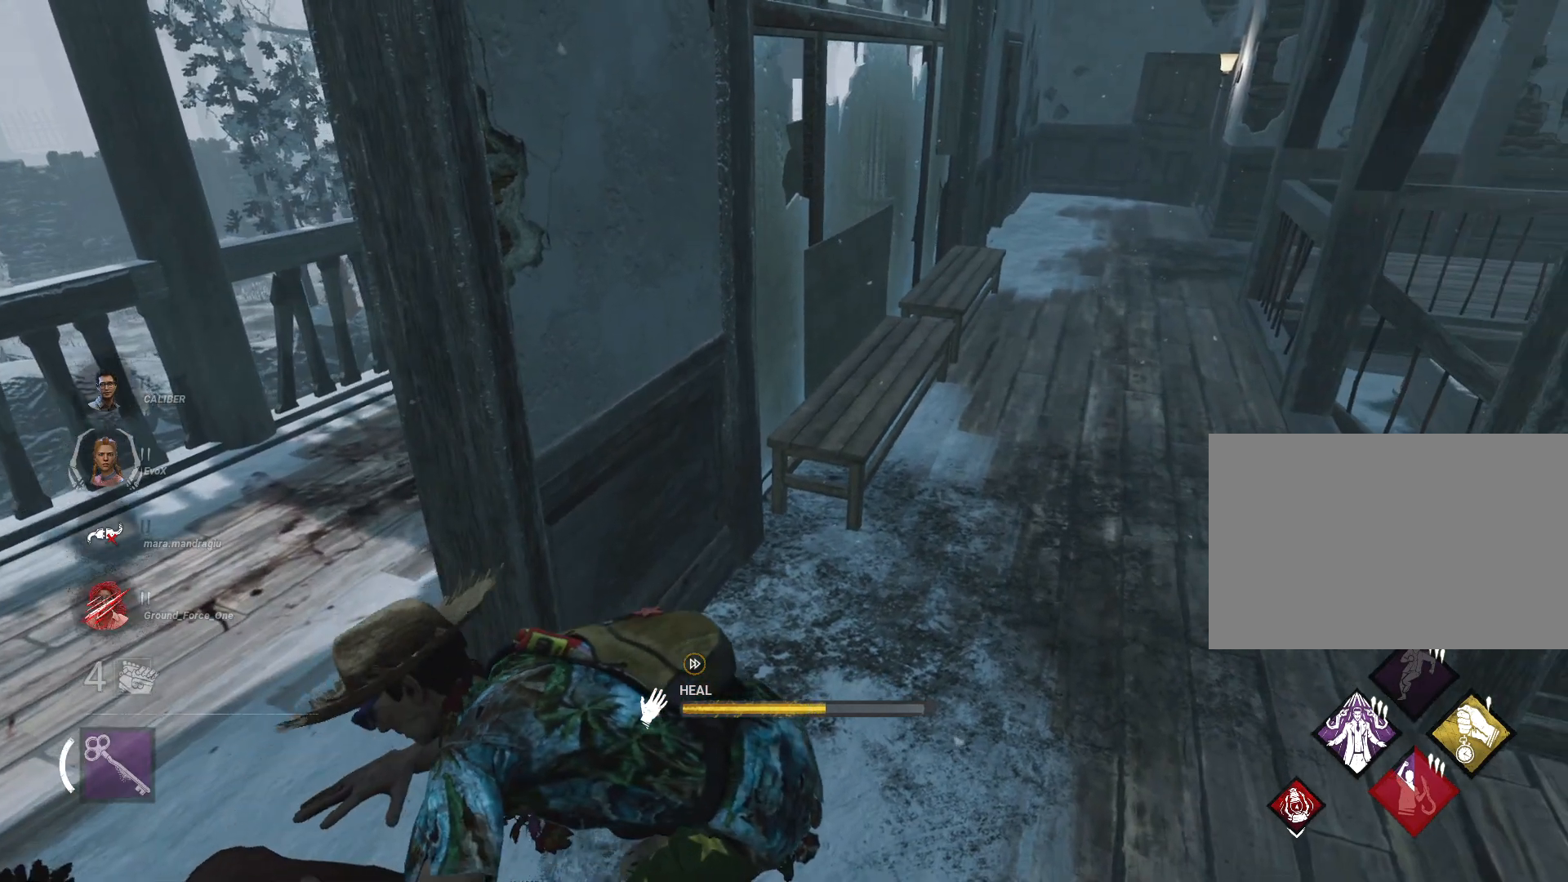
{"keys": [], "mouse": ["left"], "events": []}
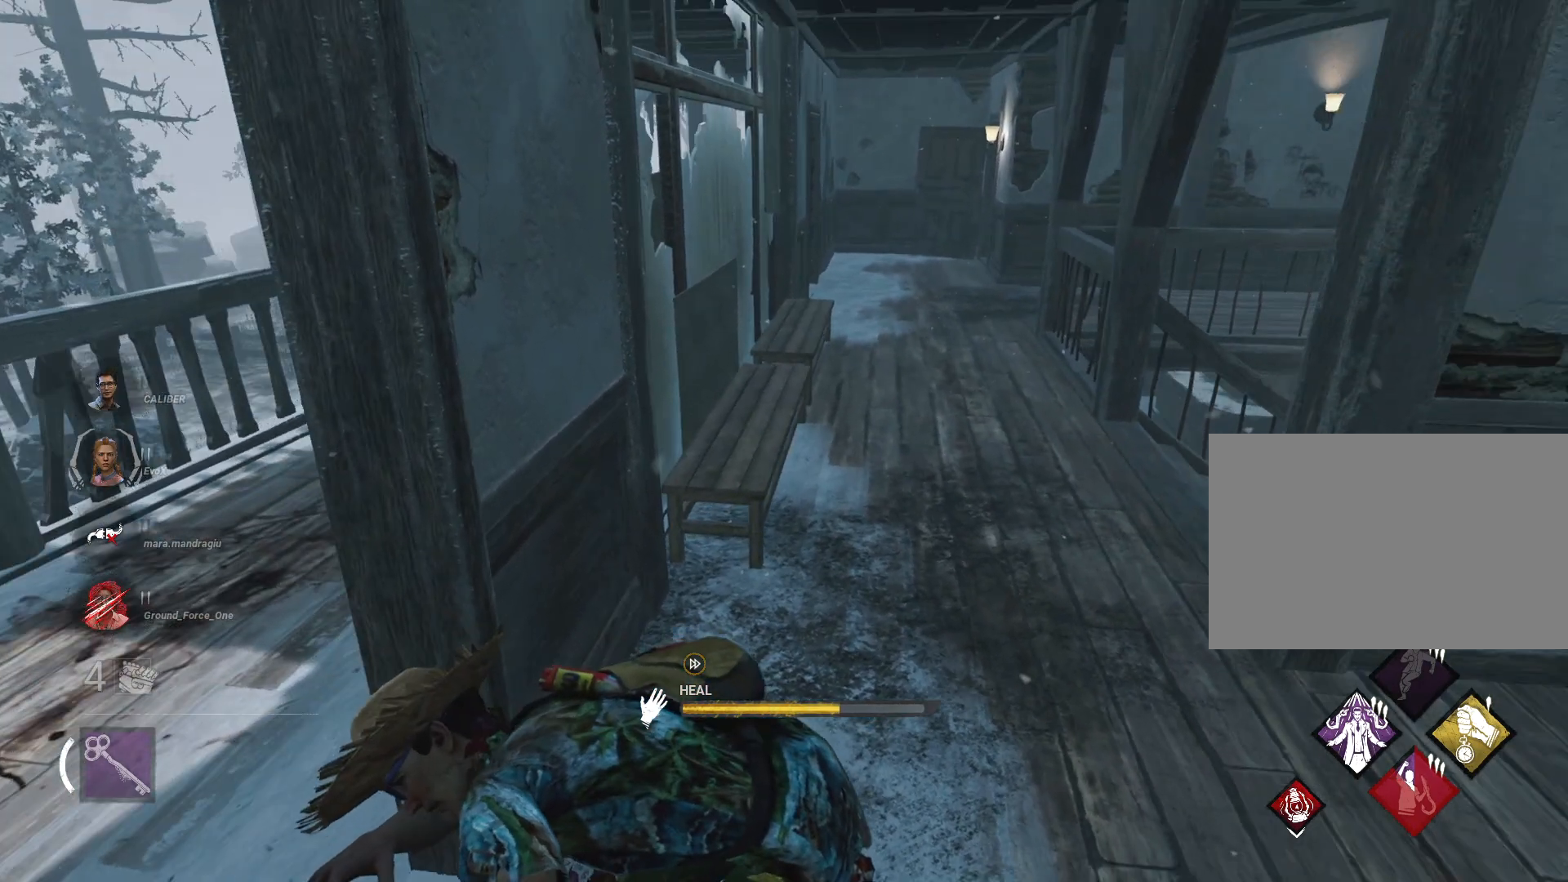
{"keys": [], "mouse": ["left"], "events": []}
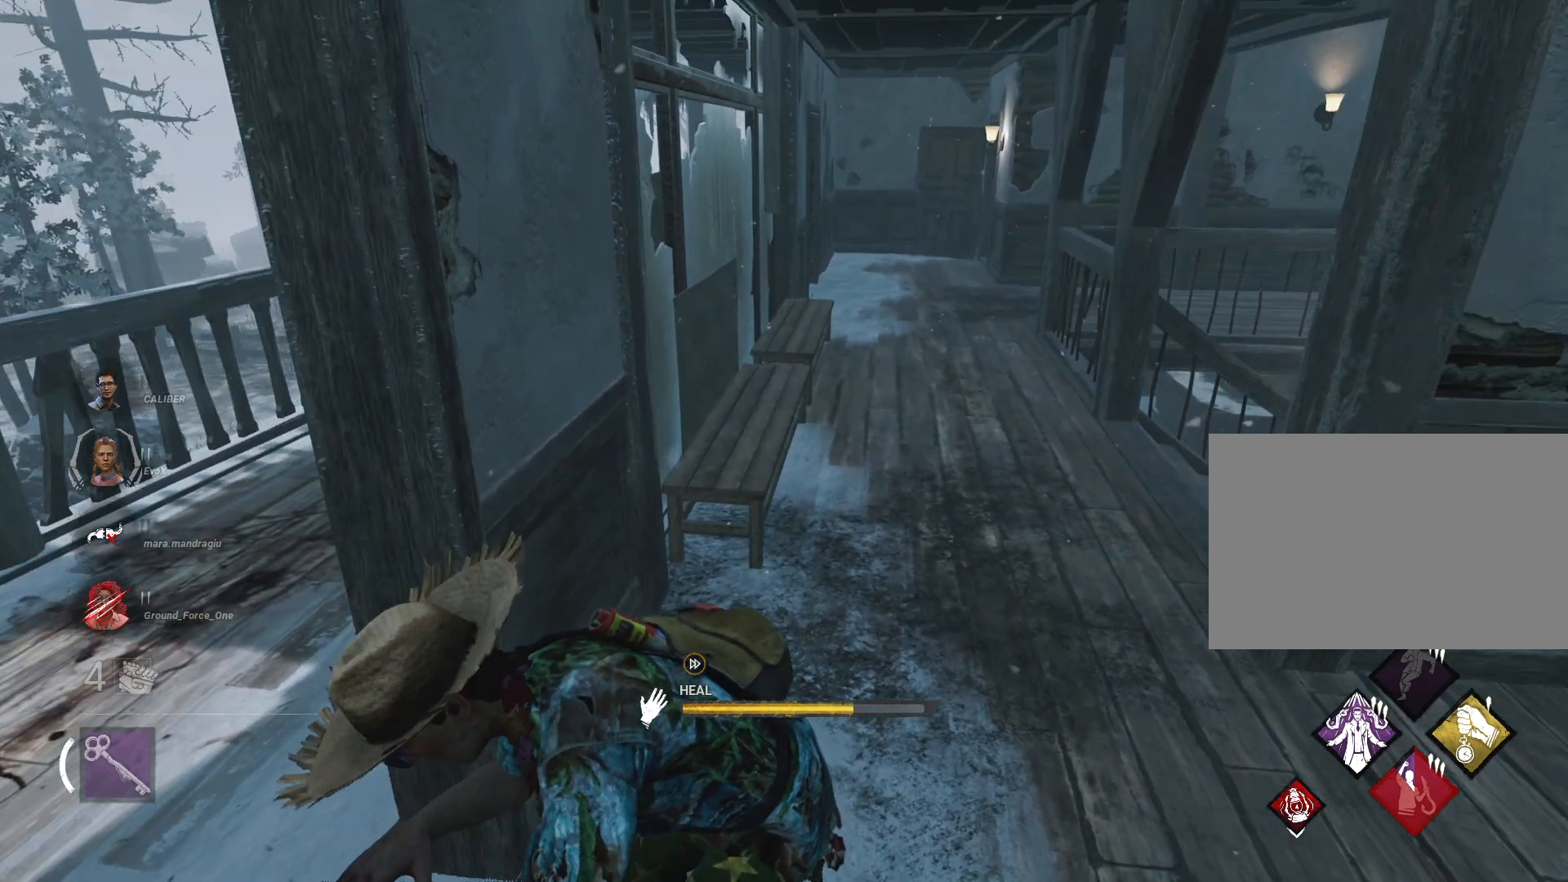
{"keys": [], "mouse": ["left"], "events": []}
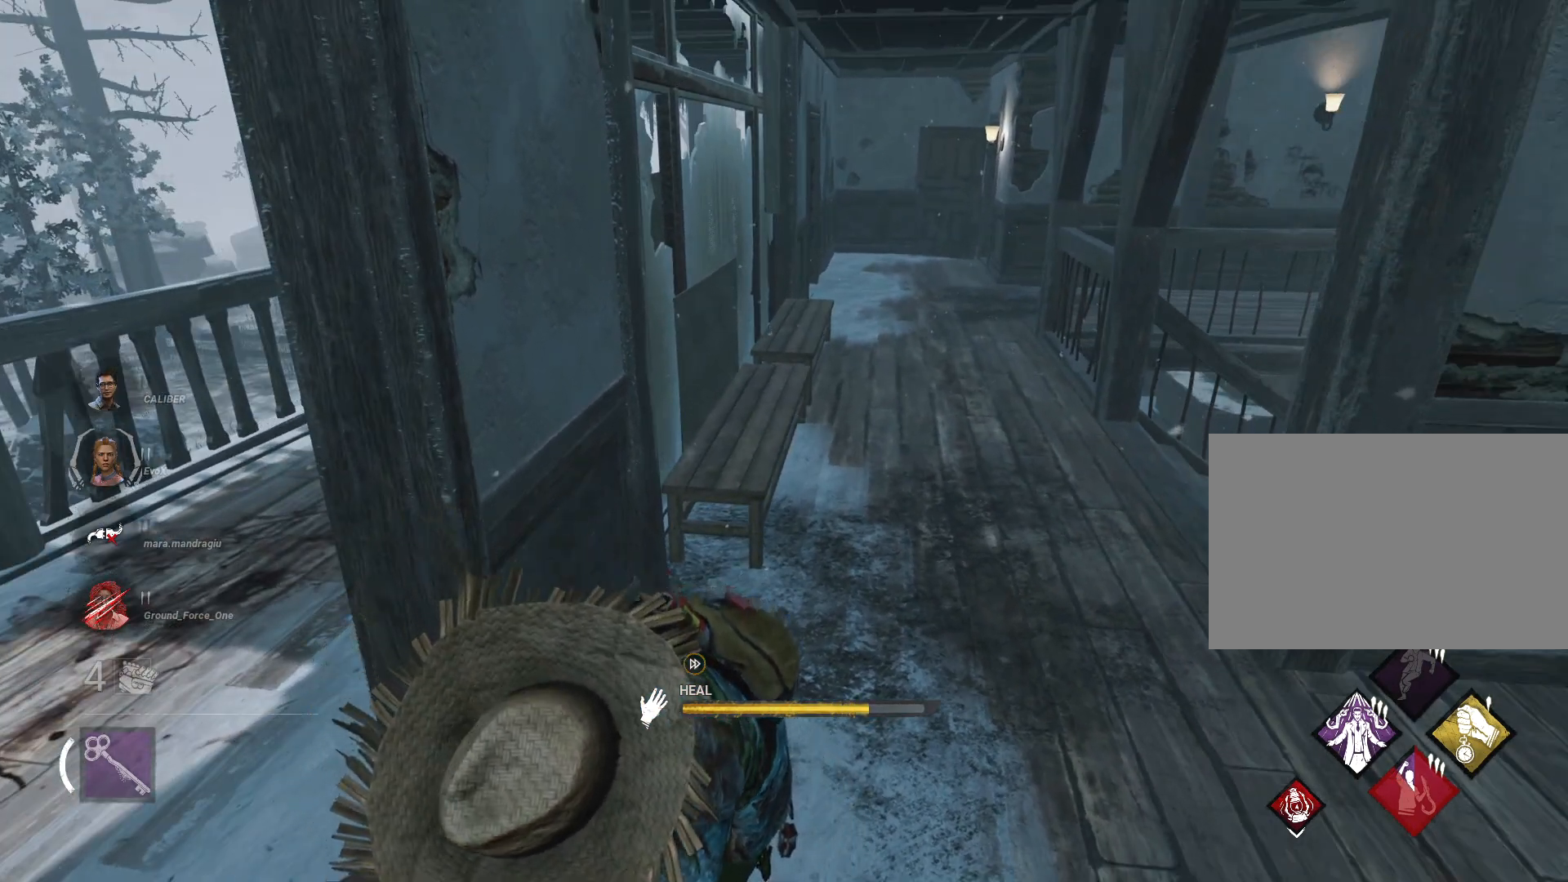
{"keys": [], "mouse": ["left"], "events": []}
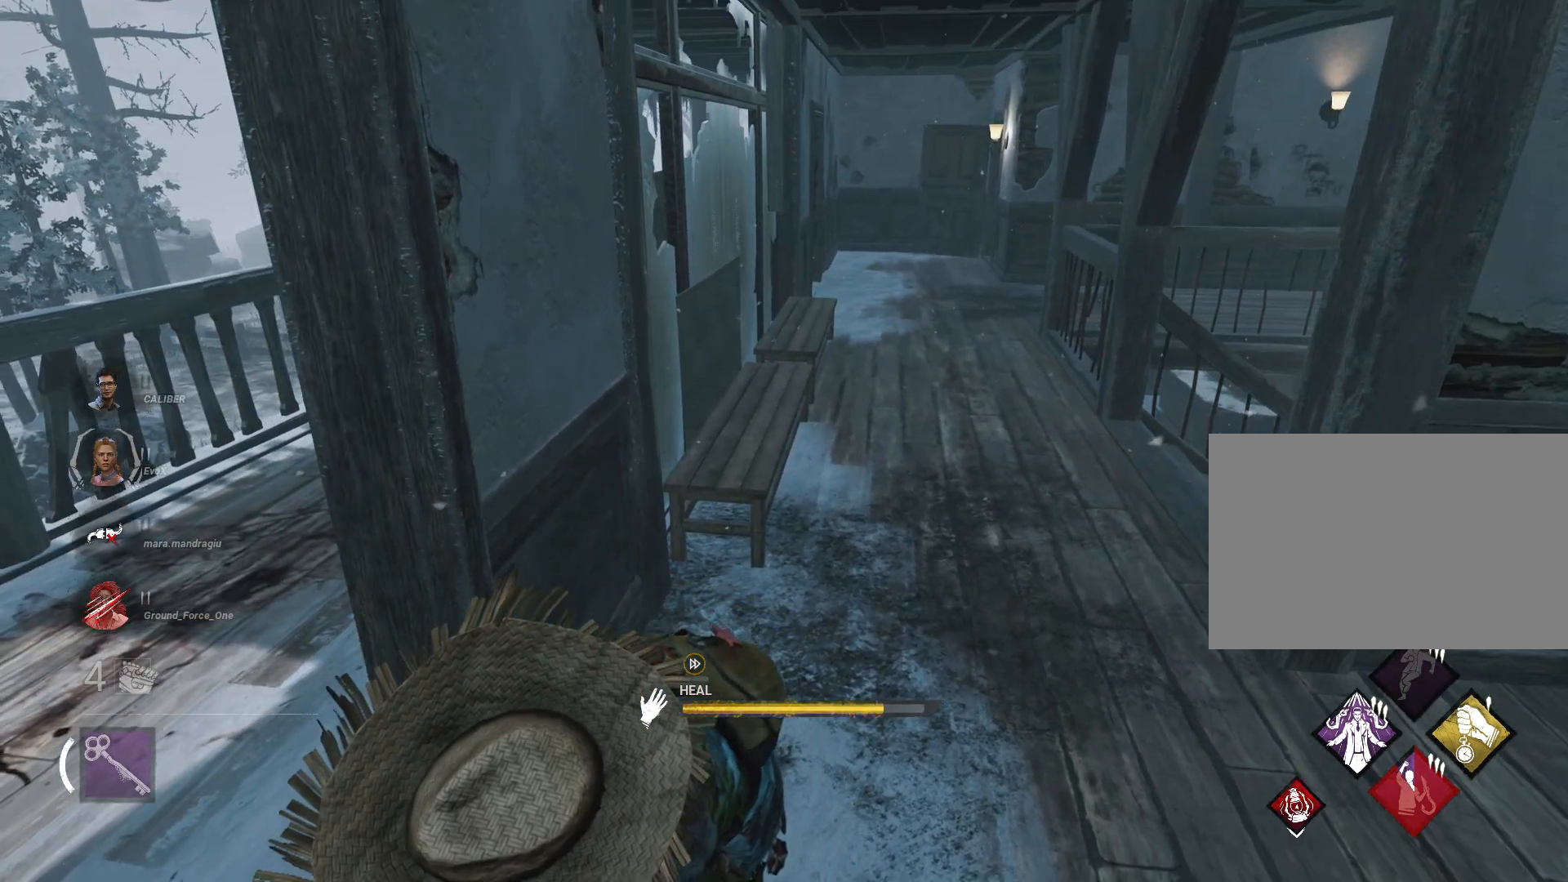
{"keys": [], "mouse": ["left"], "events": []}
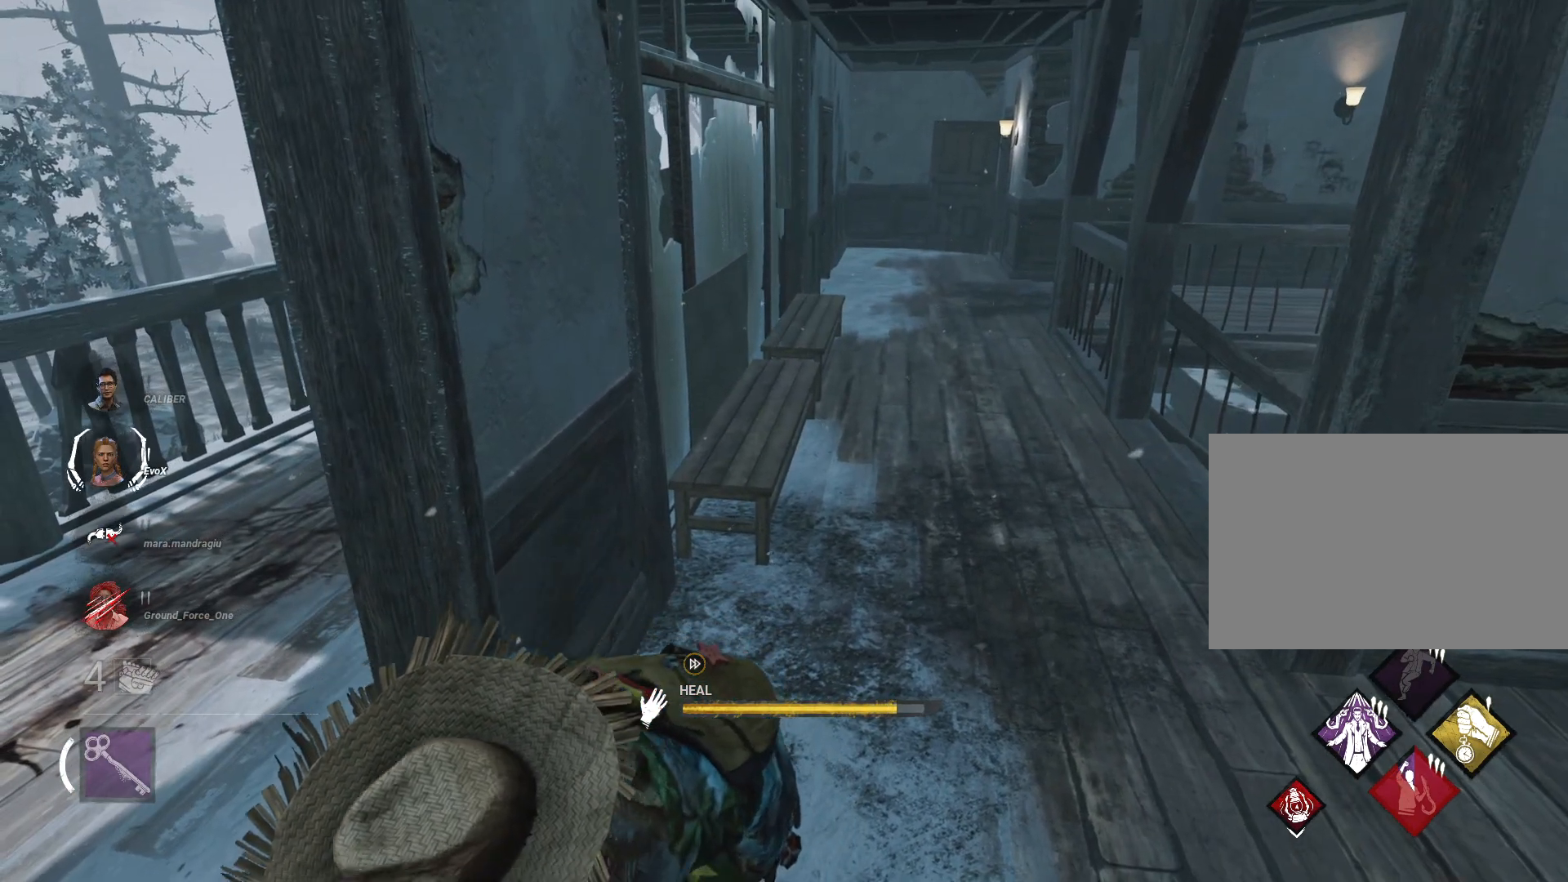
{"keys": [], "mouse": ["left"], "events": []}
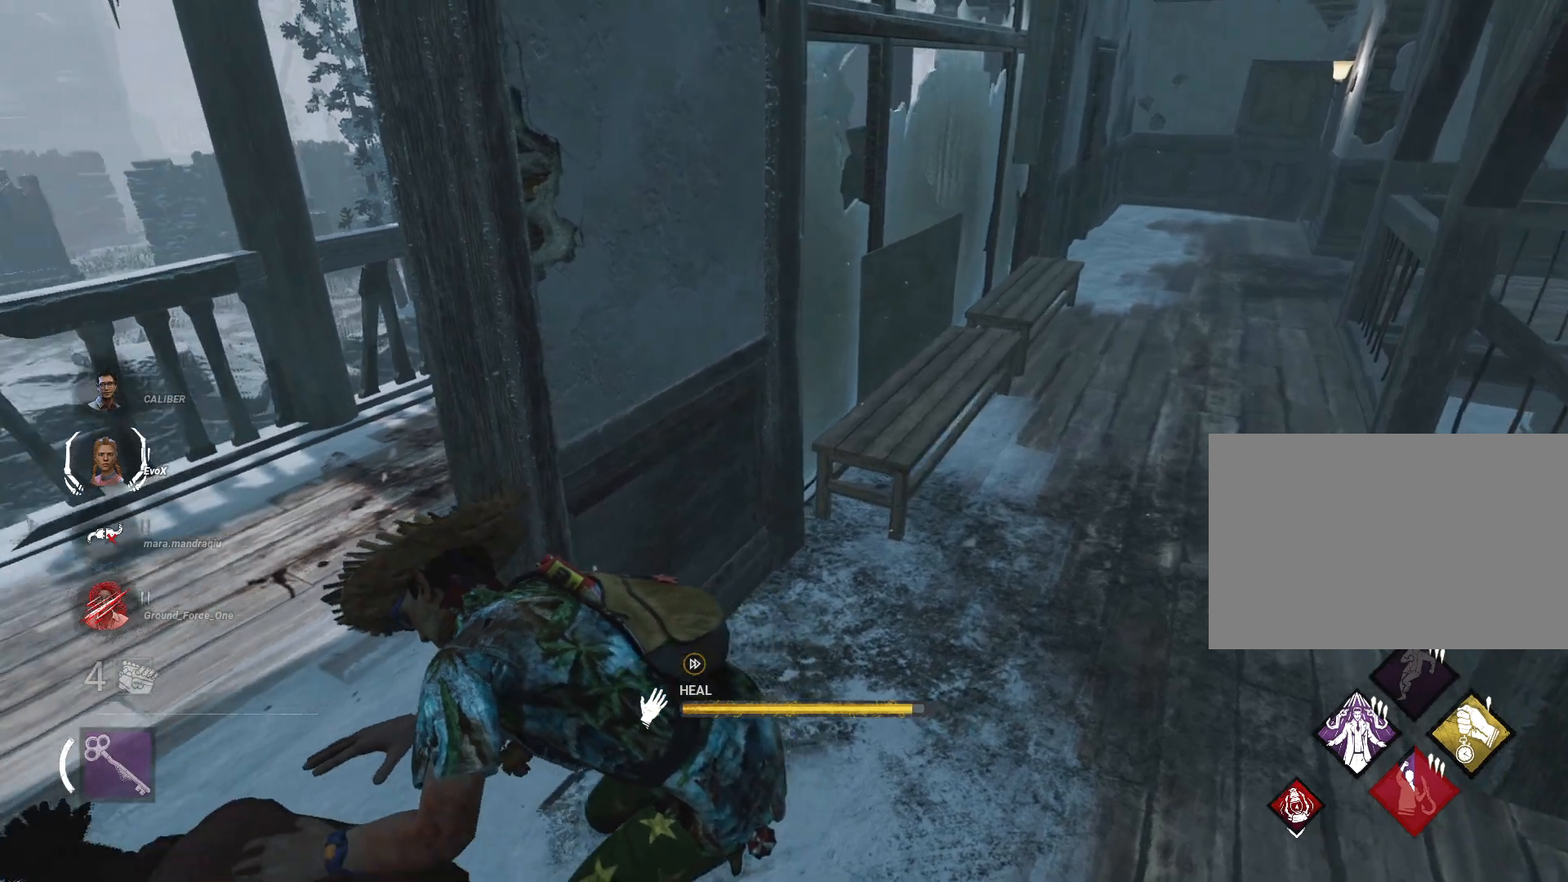
{"keys": [], "mouse": ["left"], "events": []}
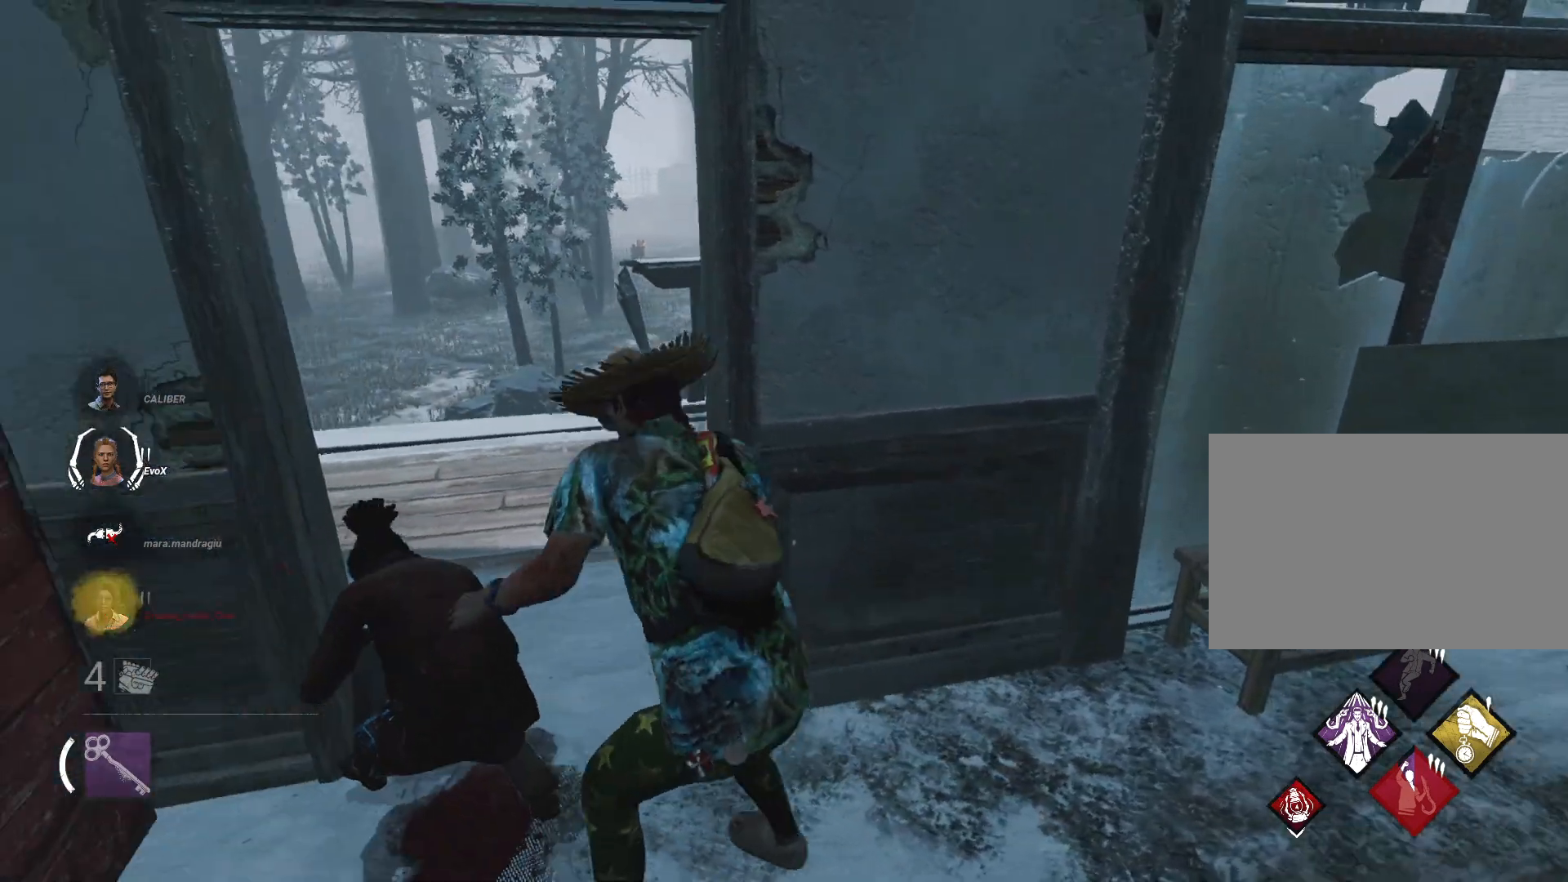
{"keys": [], "mouse": [], "events": [[200, "mouse_left", "up"]]}
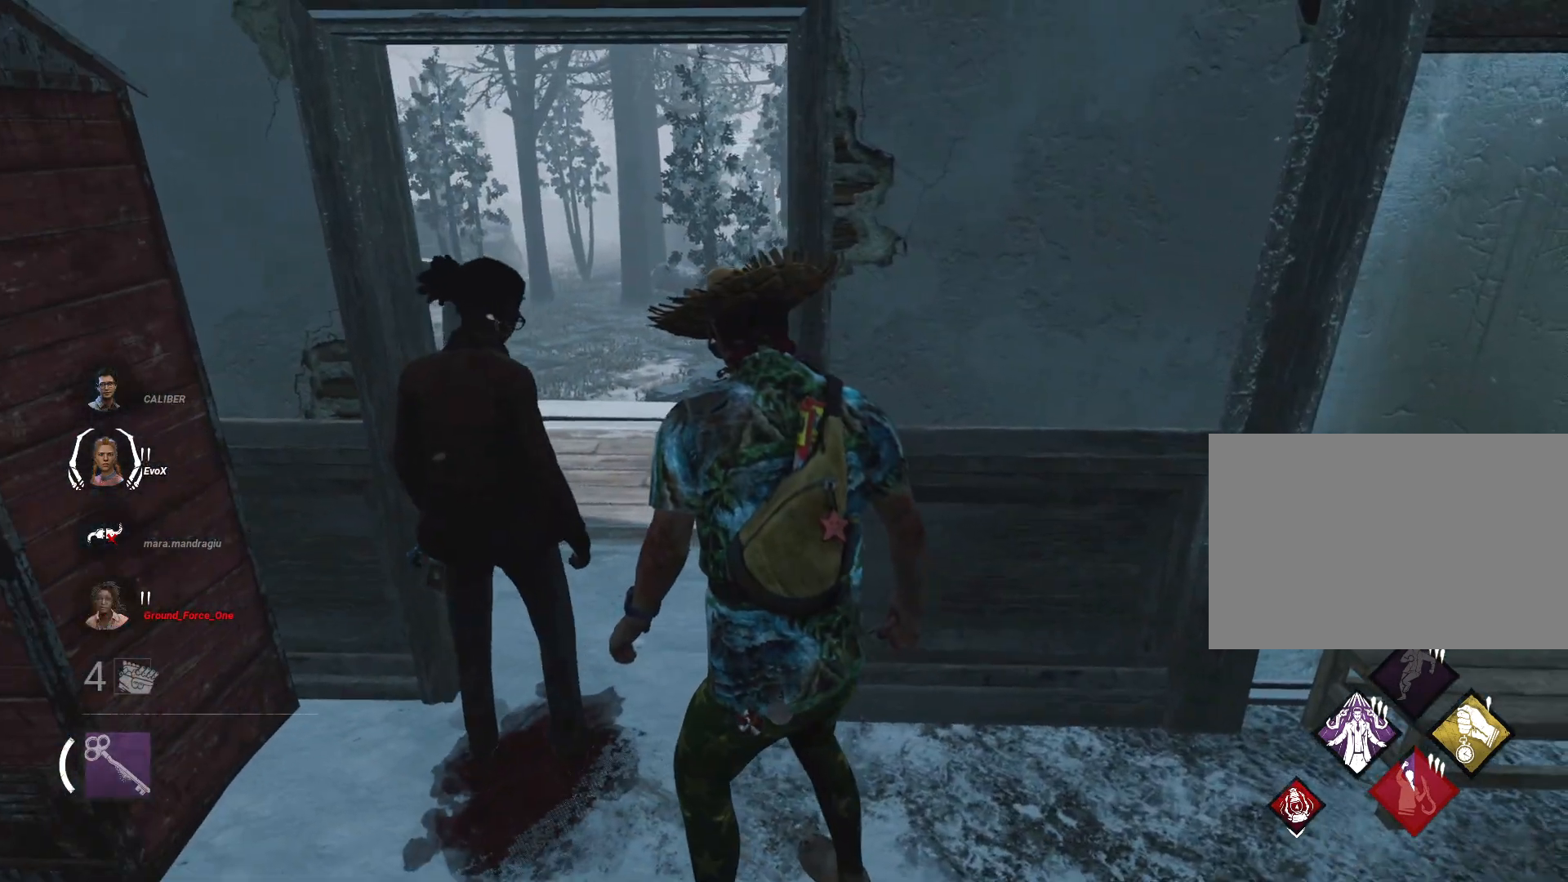
{"keys": ["a", "w"], "mouse": [], "events": [[400, "a", "down"], [450, "w", "down"]]}
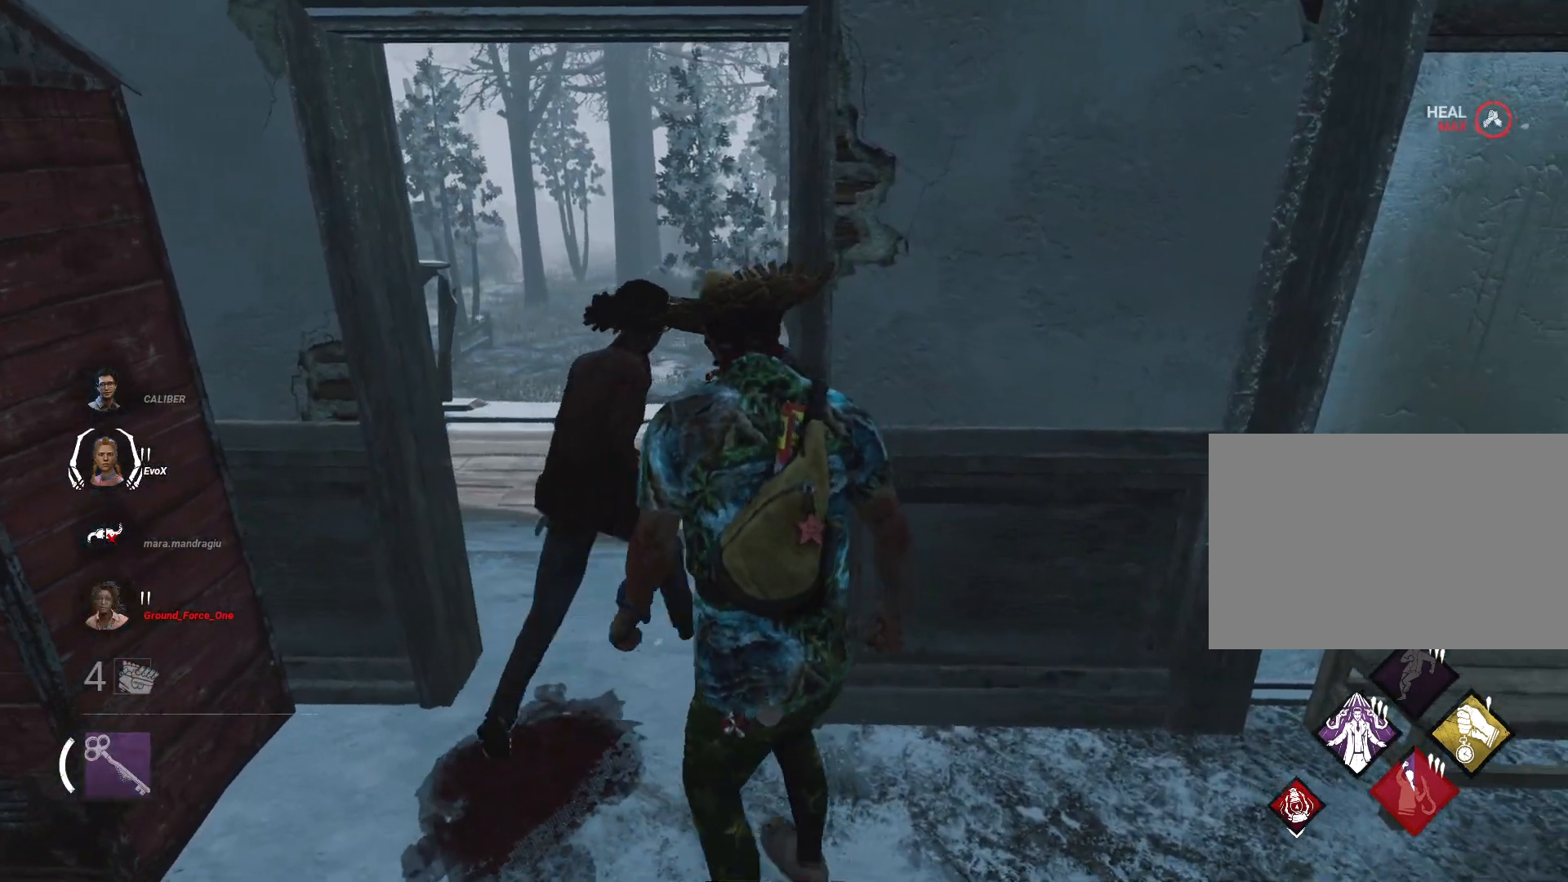
{"keys": ["alt", "w"], "mouse": [], "events": [[317, "a", "up"], [467, "alt", "down"]]}
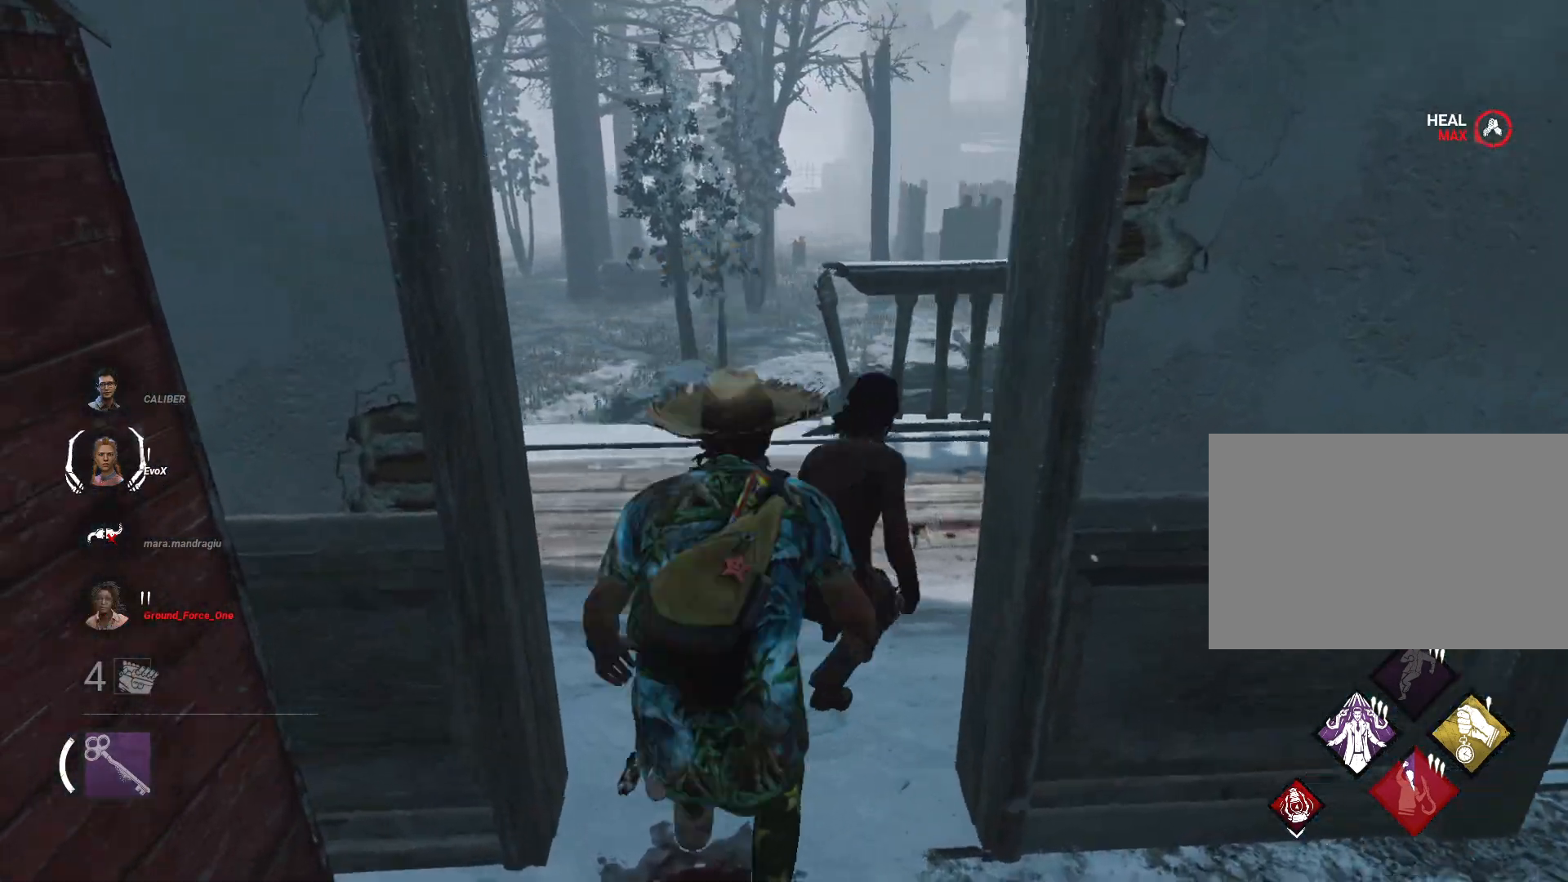
{"keys": ["a", "alt", "w"], "mouse": [], "events": [[250, "a", "down"]]}
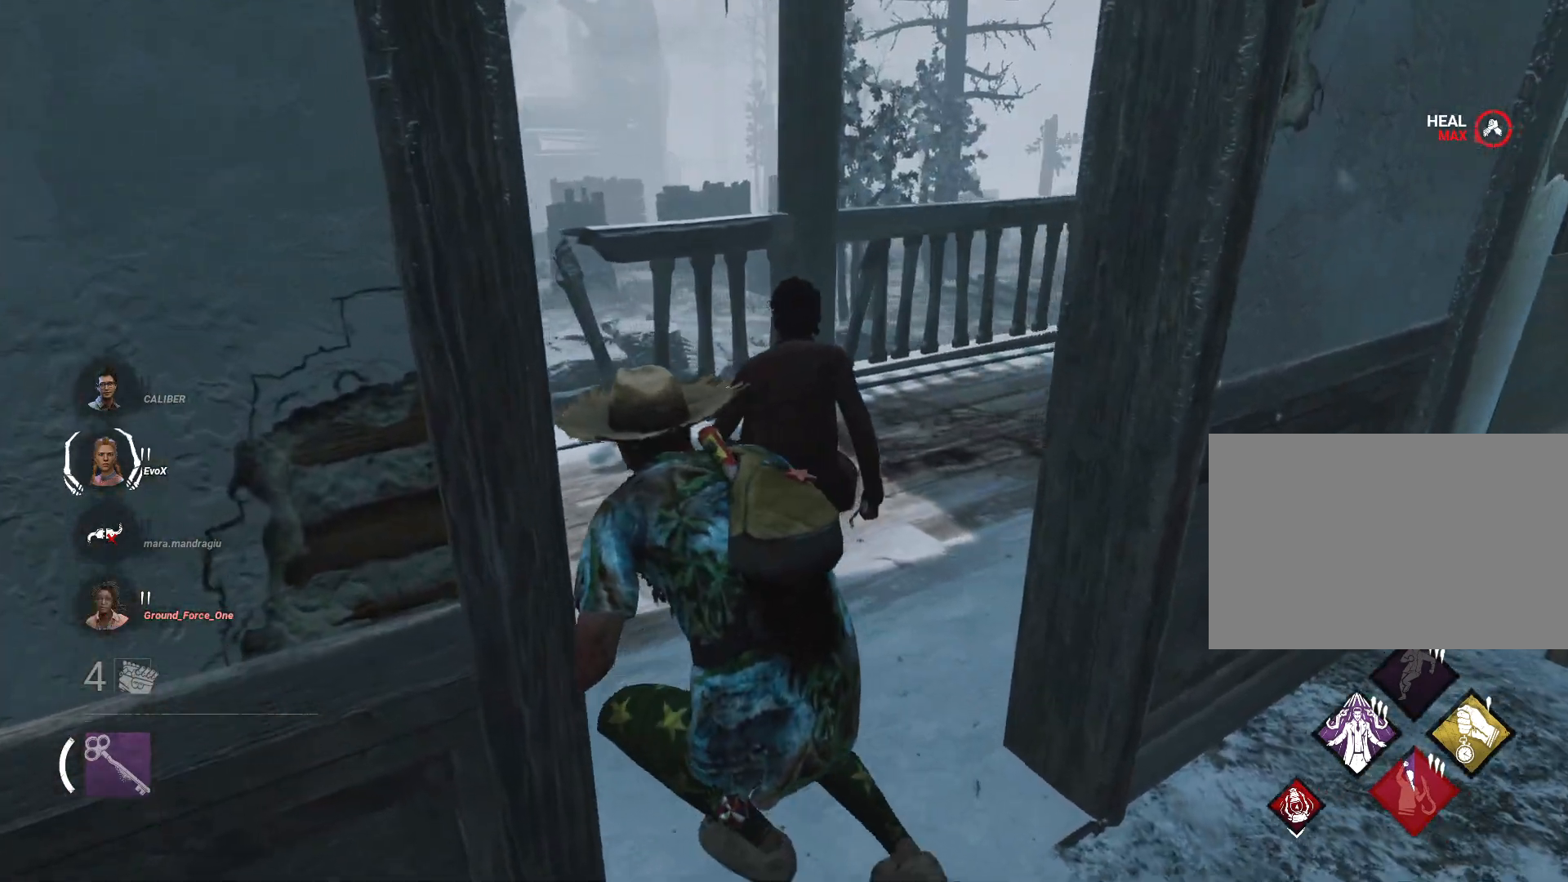
{"keys": ["a", "alt", "w"], "mouse": [], "events": []}
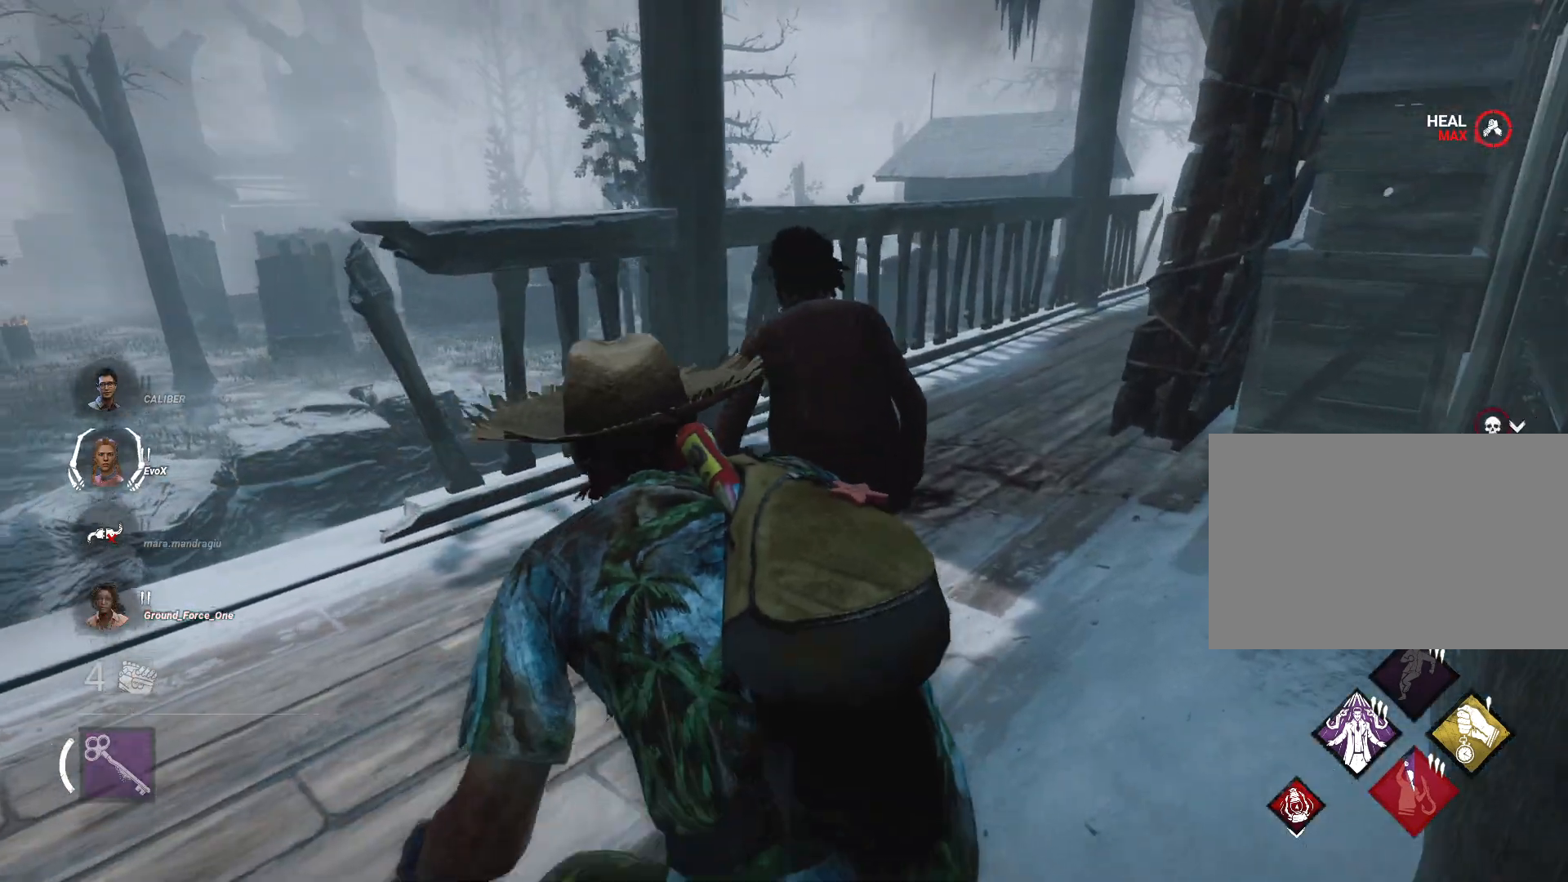
{"keys": ["a", "alt", "w"], "mouse": [], "events": []}
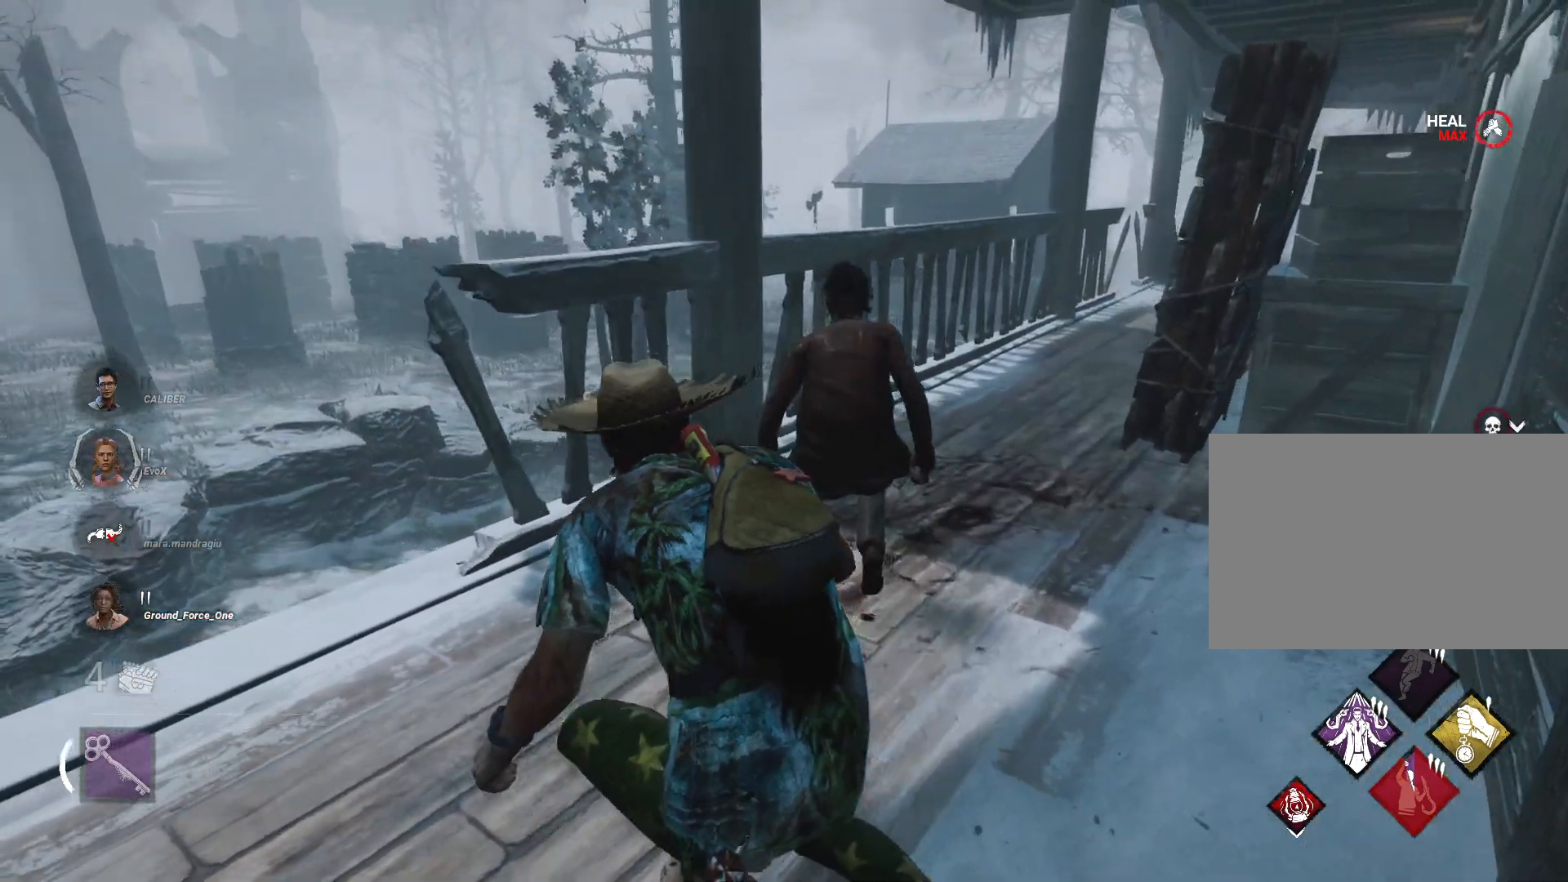
{"keys": ["a", "alt"], "mouse": [], "events": [[200, "w", "up"]]}
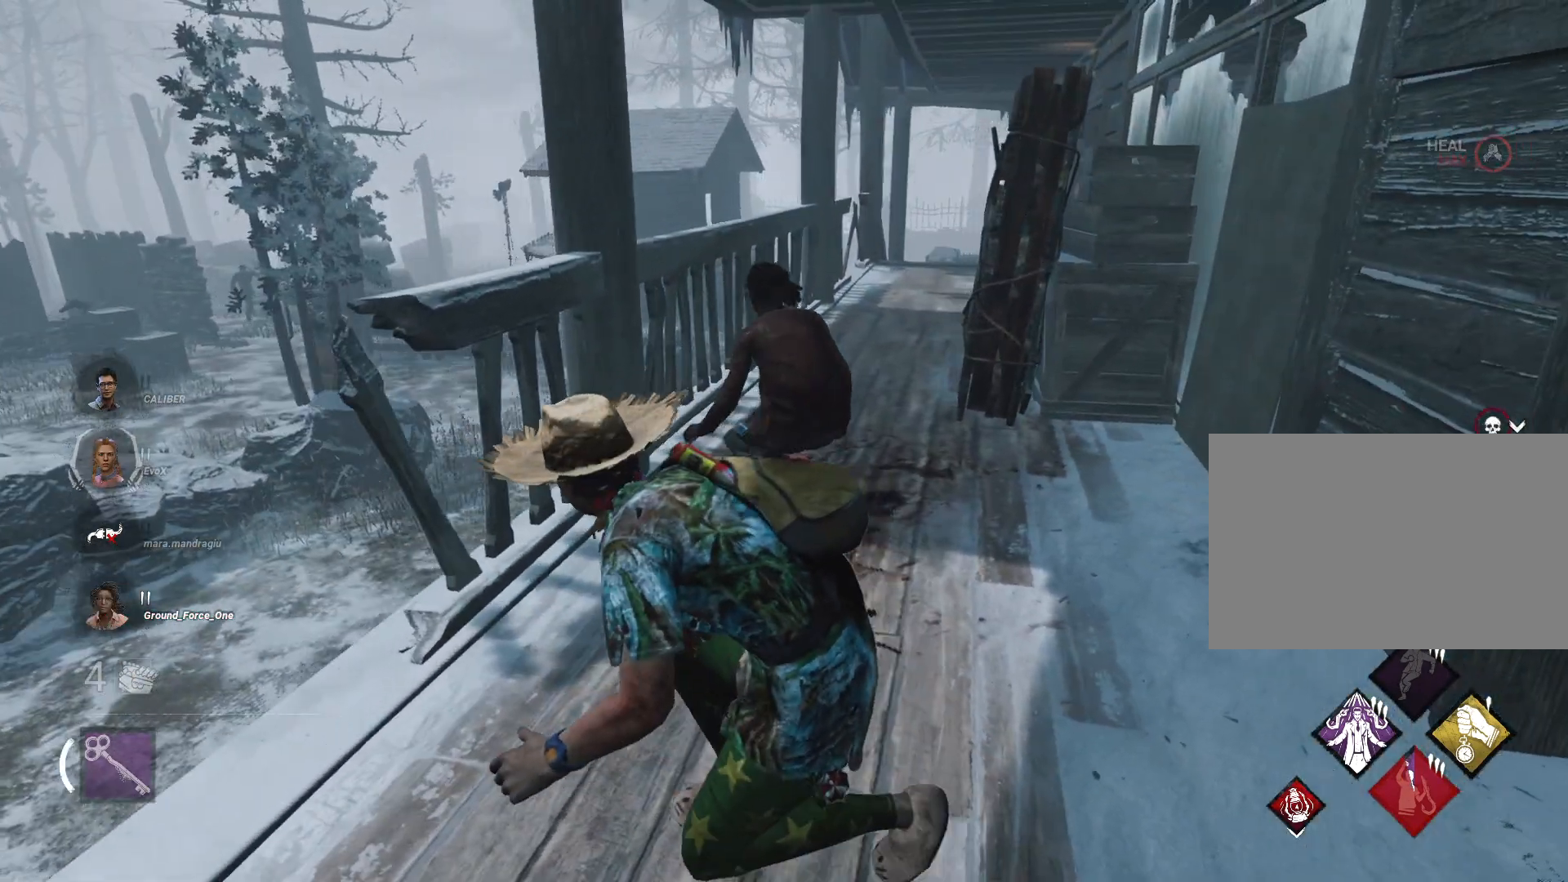
{"keys": [], "mouse": [], "events": [[66, "alt", "up"], [500, "a", "up"]]}
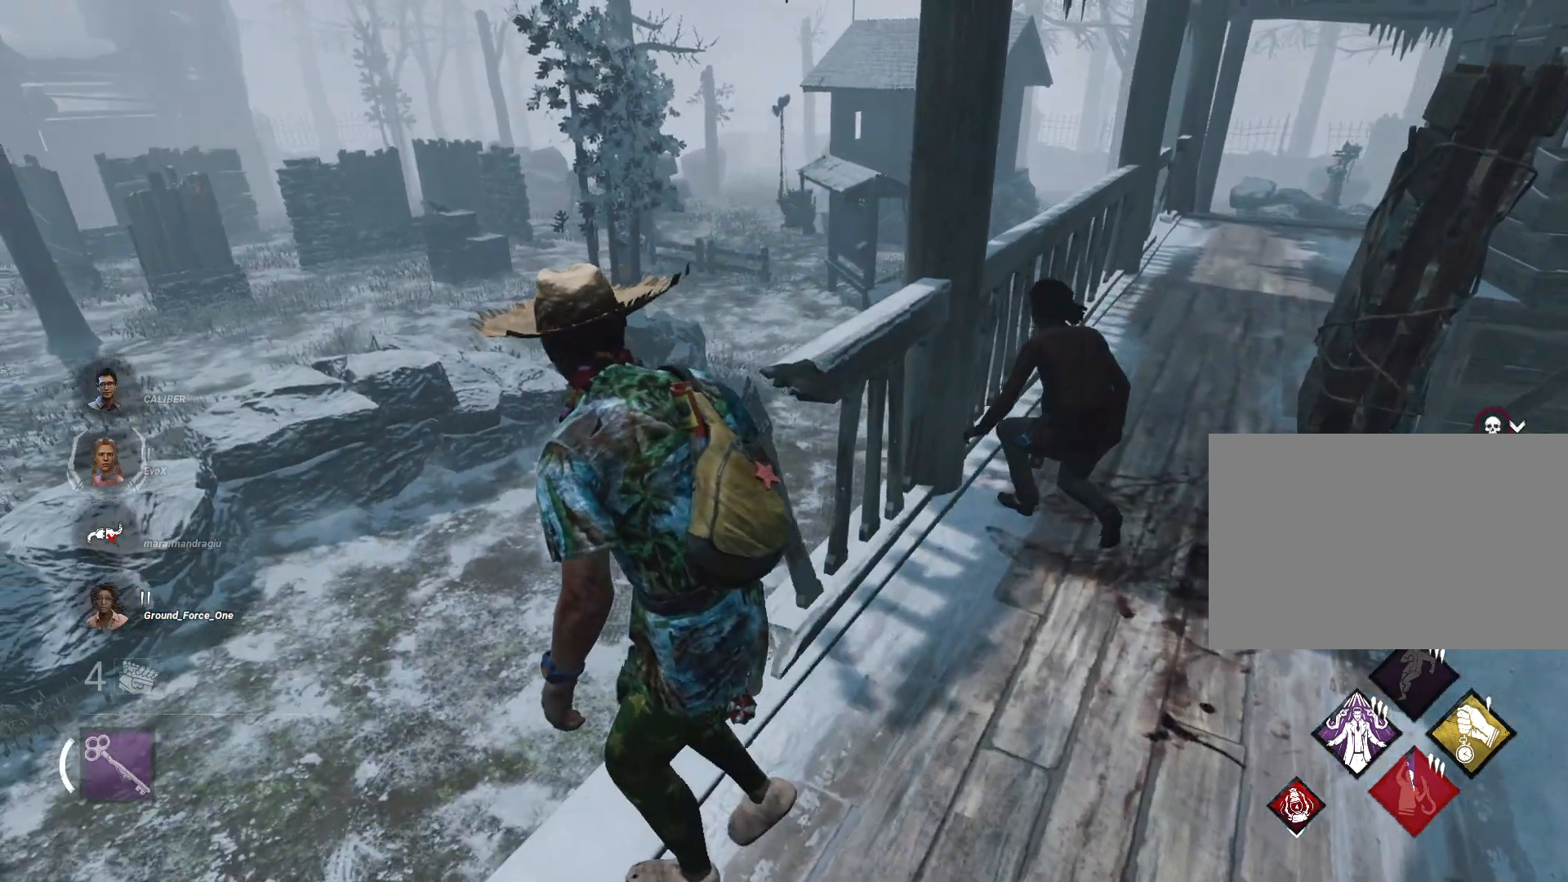
{"keys": [], "mouse": [], "events": []}
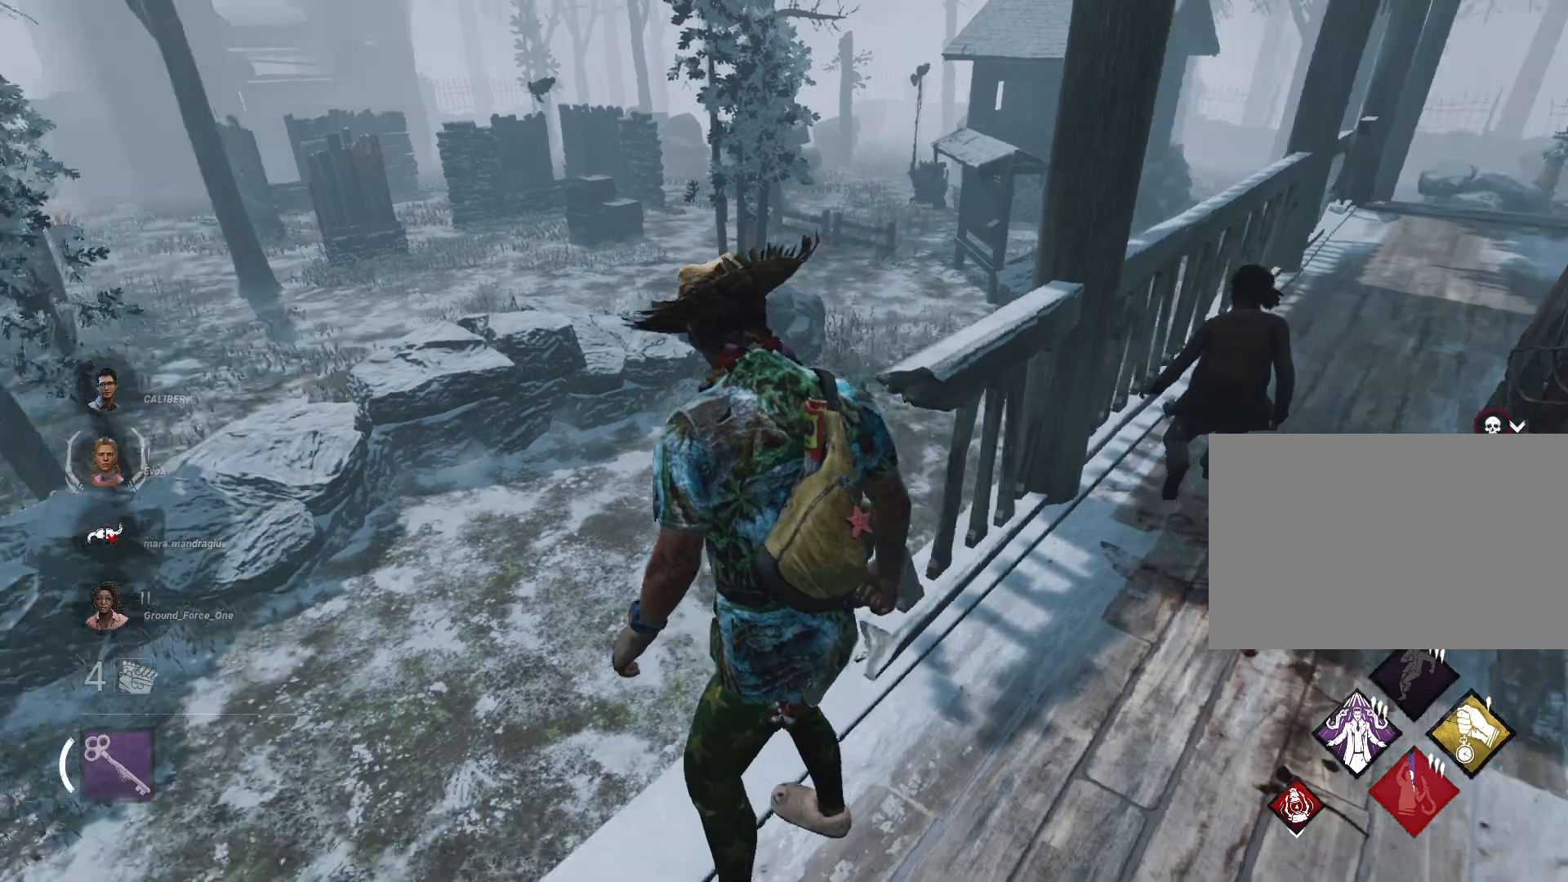
{"keys": [], "mouse": [], "events": []}
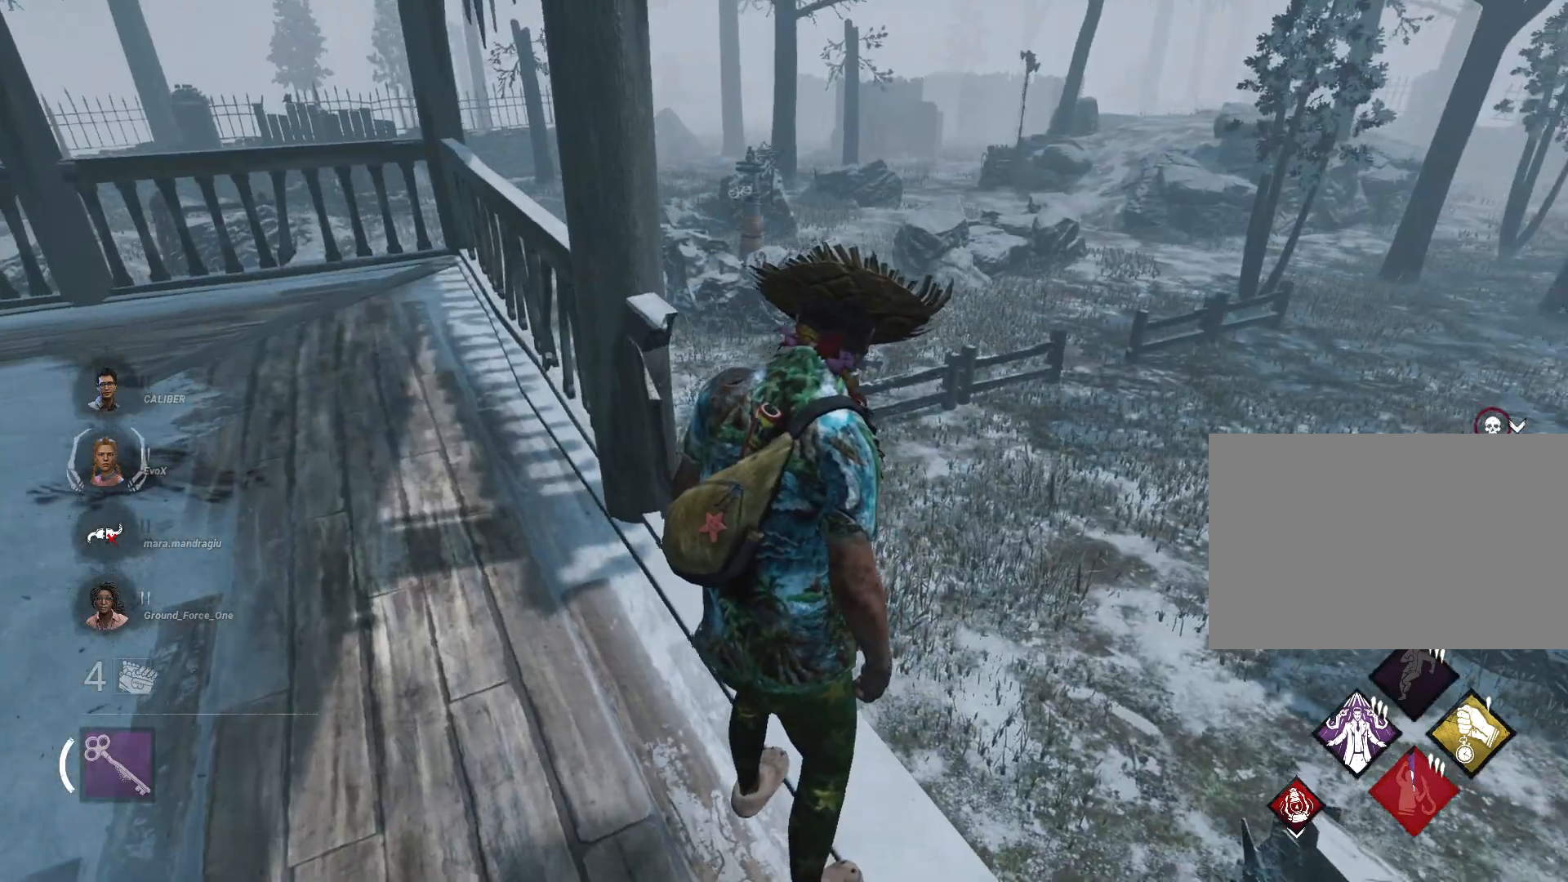
{"keys": [], "mouse": [], "events": []}
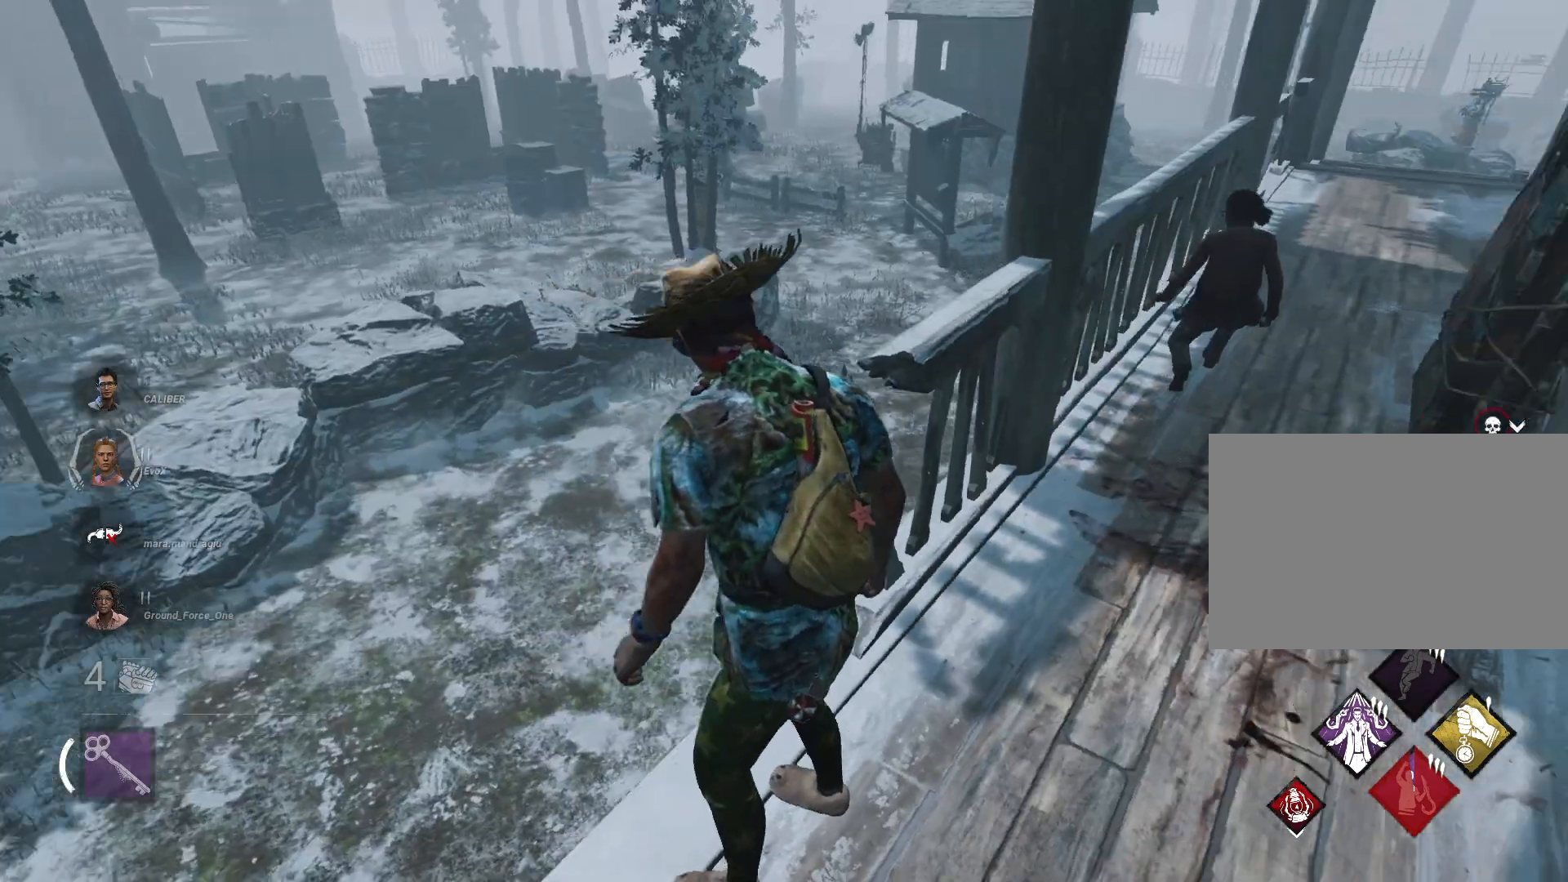
{"keys": [], "mouse": [], "events": []}
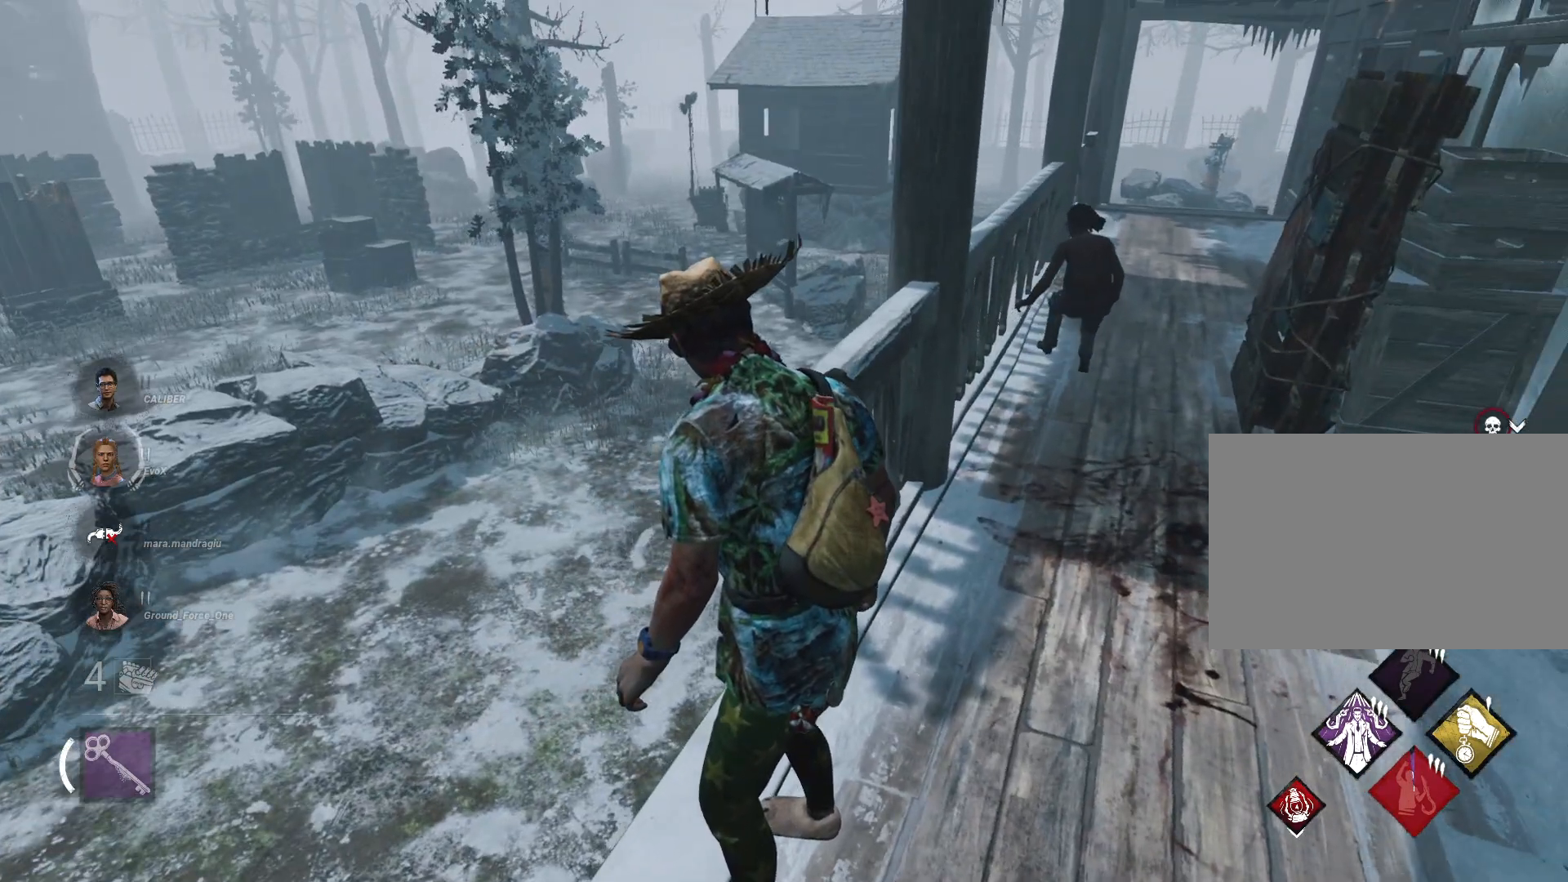
{"keys": [], "mouse": [], "events": [[334, "a", "down"], [434, "a", "up"]]}
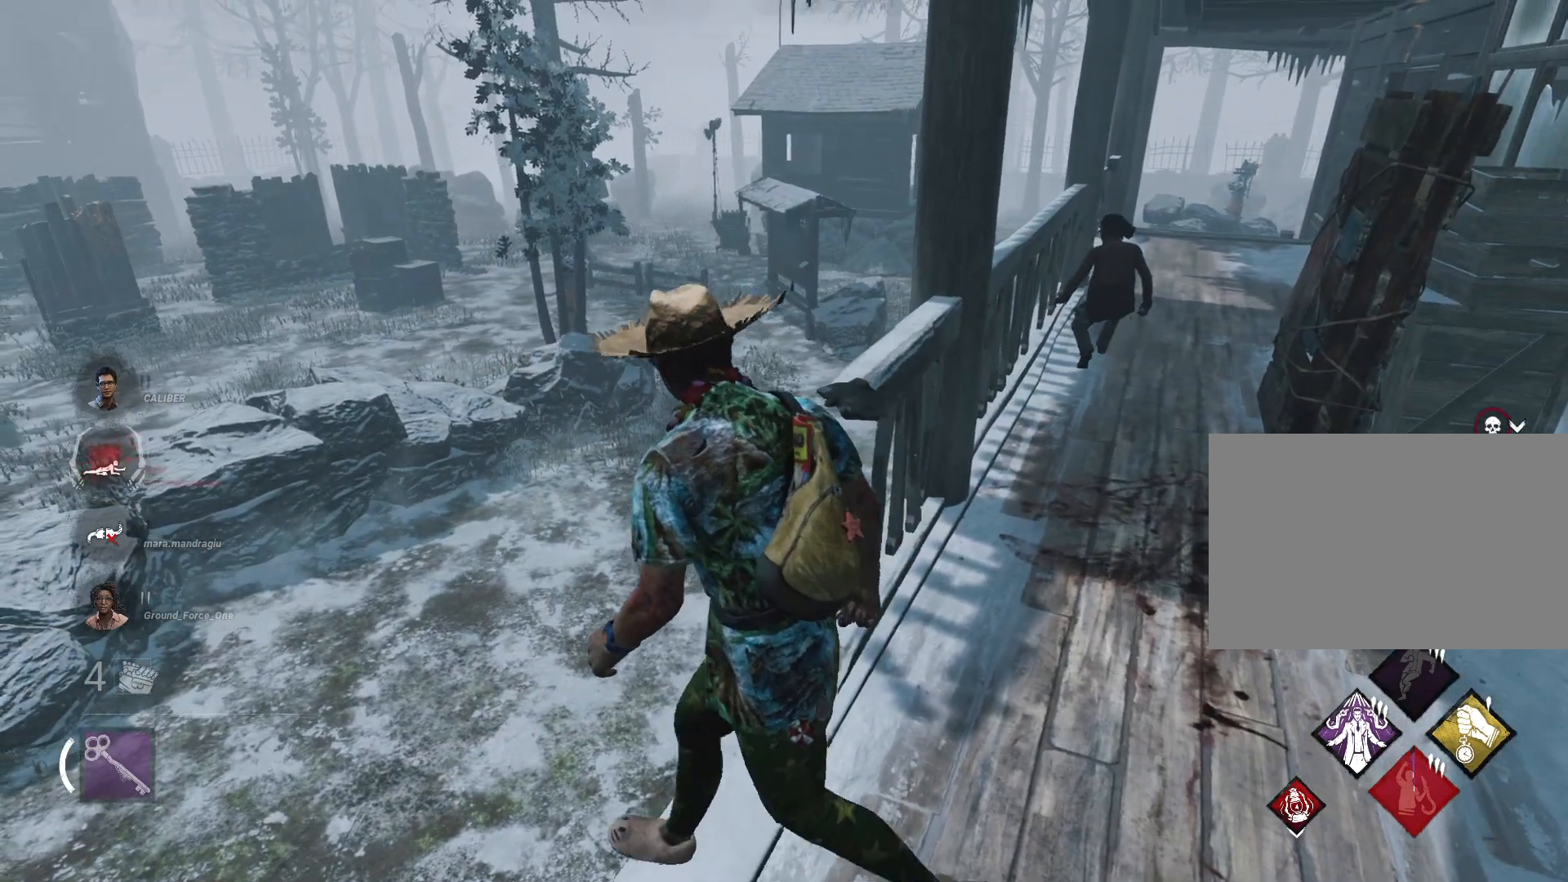
{"keys": [], "mouse": [], "events": []}
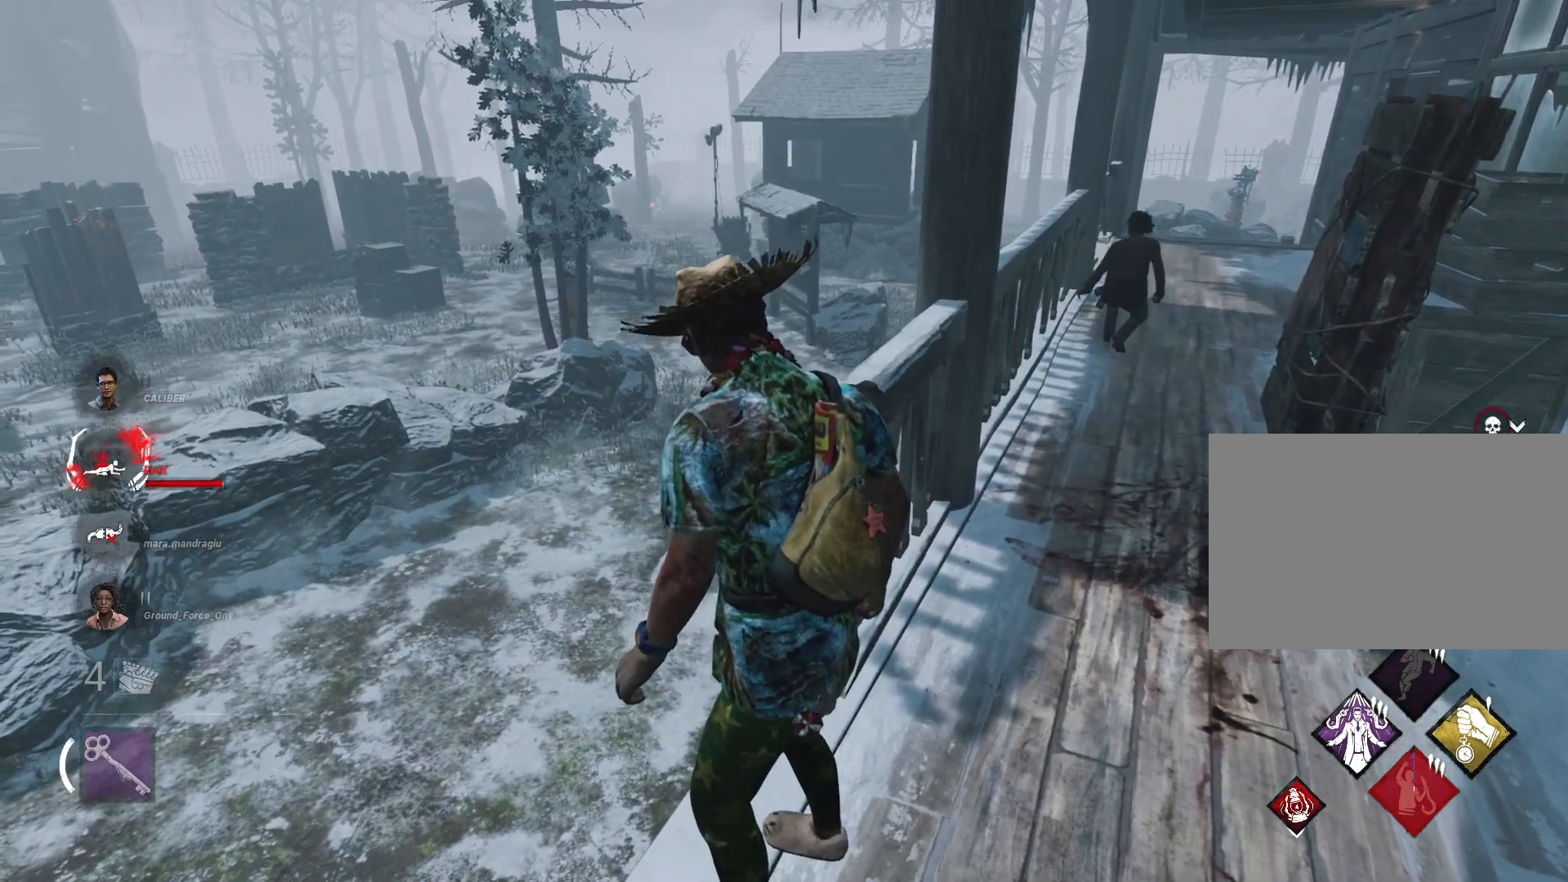
{"keys": [], "mouse": [], "events": []}
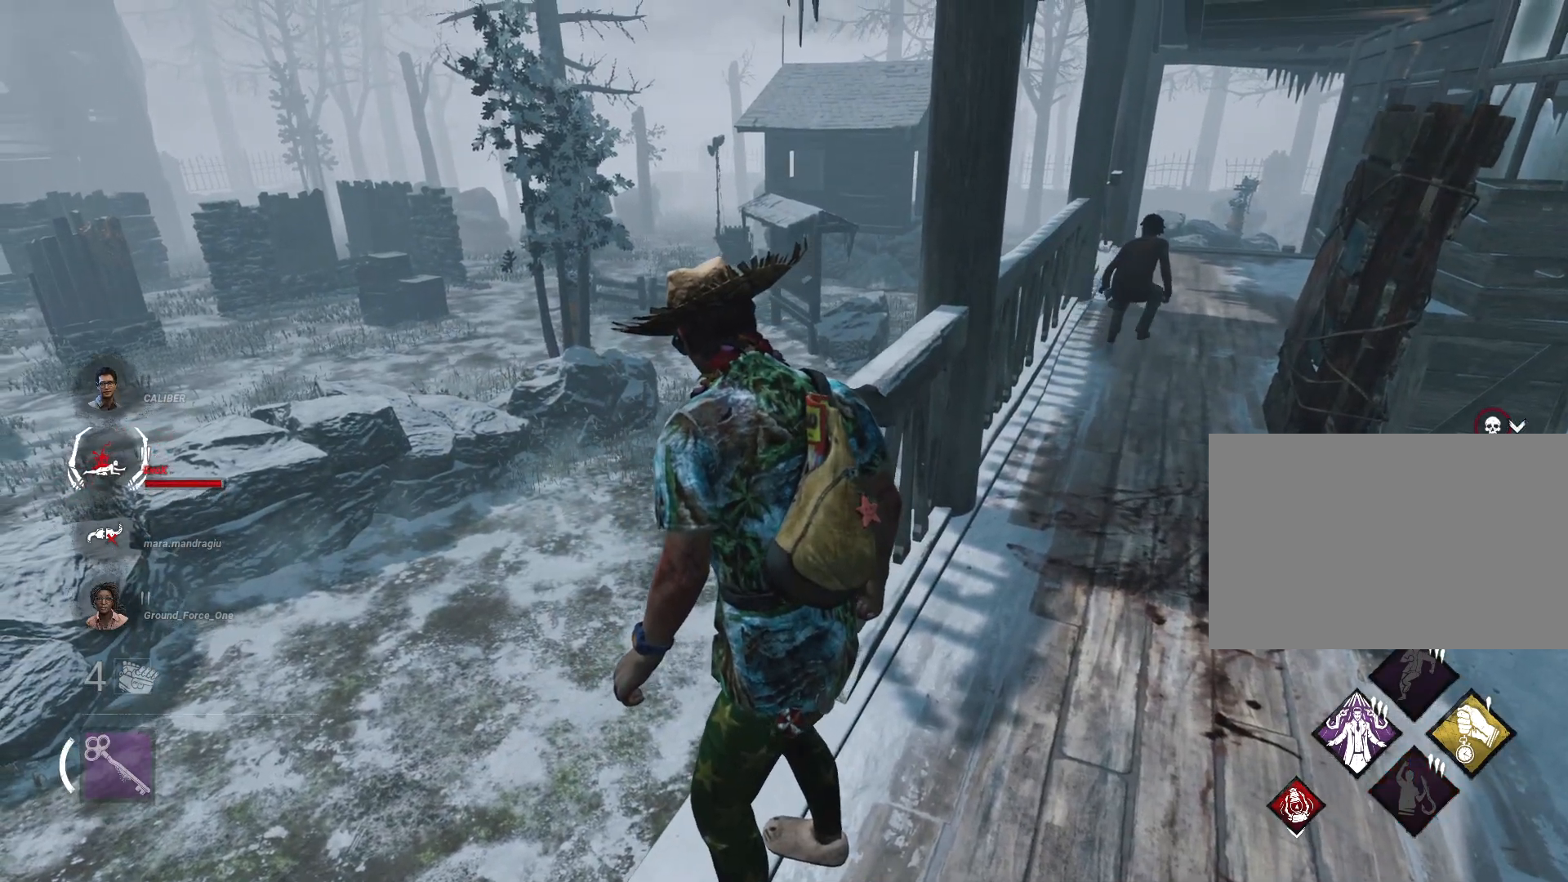
{"keys": [], "mouse": [], "events": []}
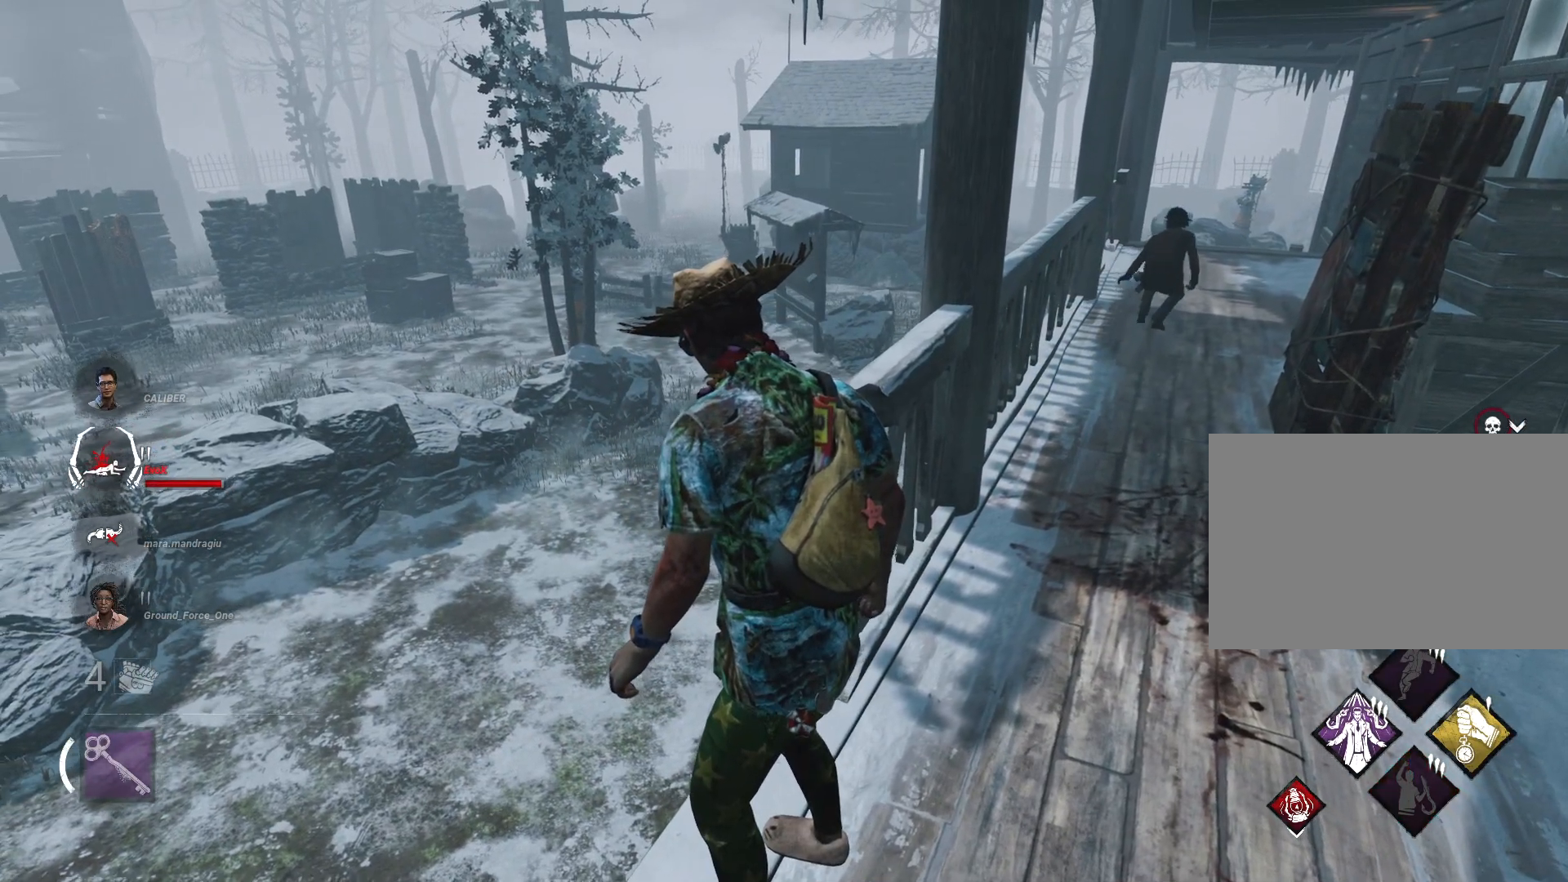
{"keys": ["shift", "w"], "mouse": [], "events": [[167, "d", "down"], [250, "w", "down"], [401, "shift", "down"], [484, "d", "up"]]}
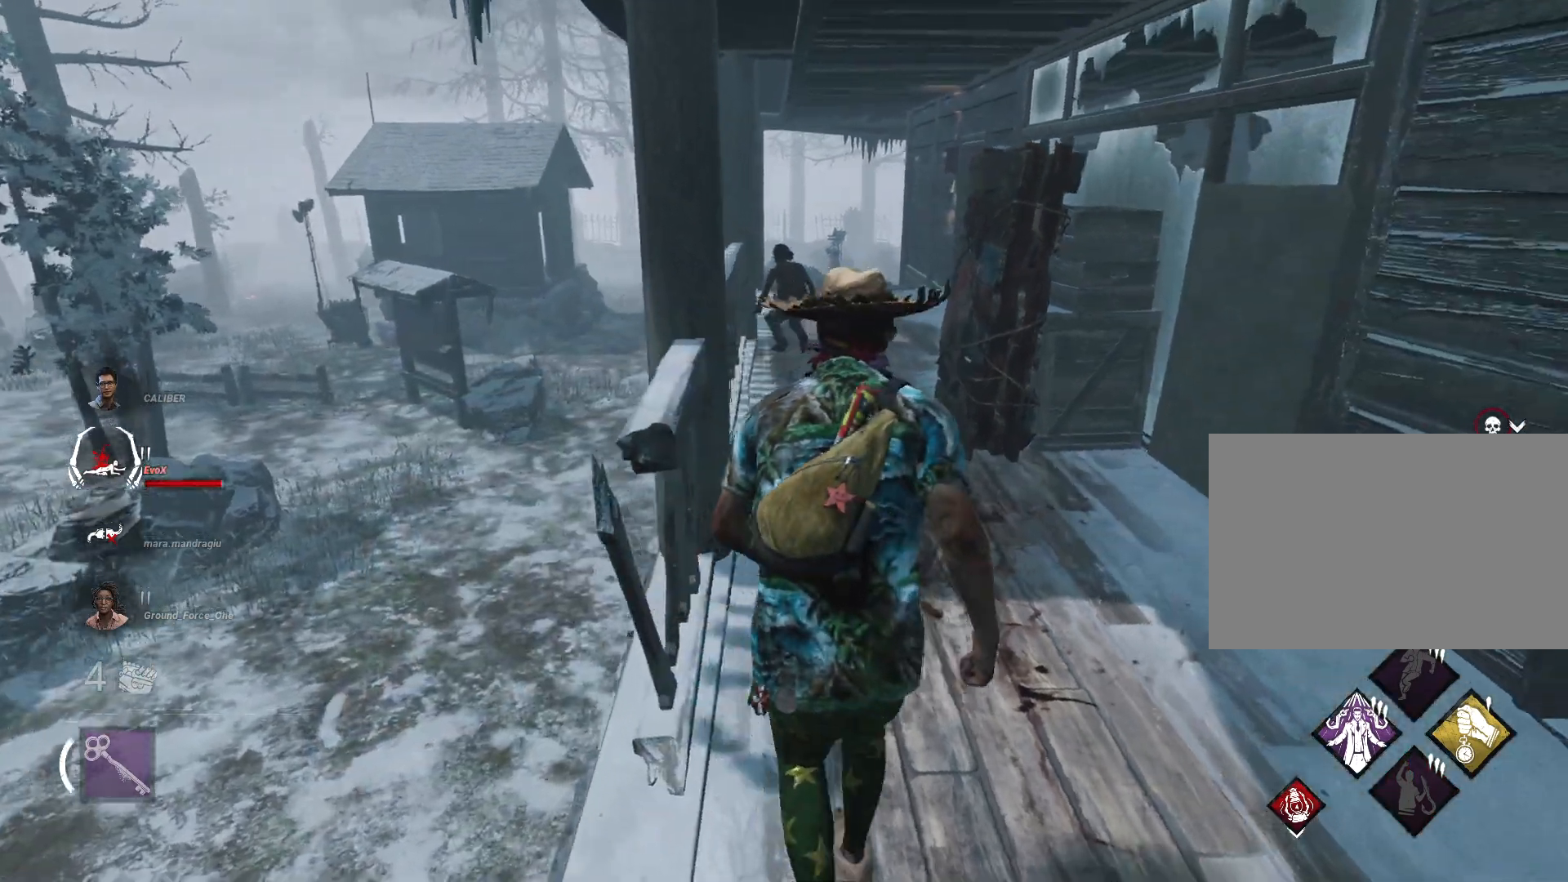
{"keys": ["shift", "w"], "mouse": [], "events": []}
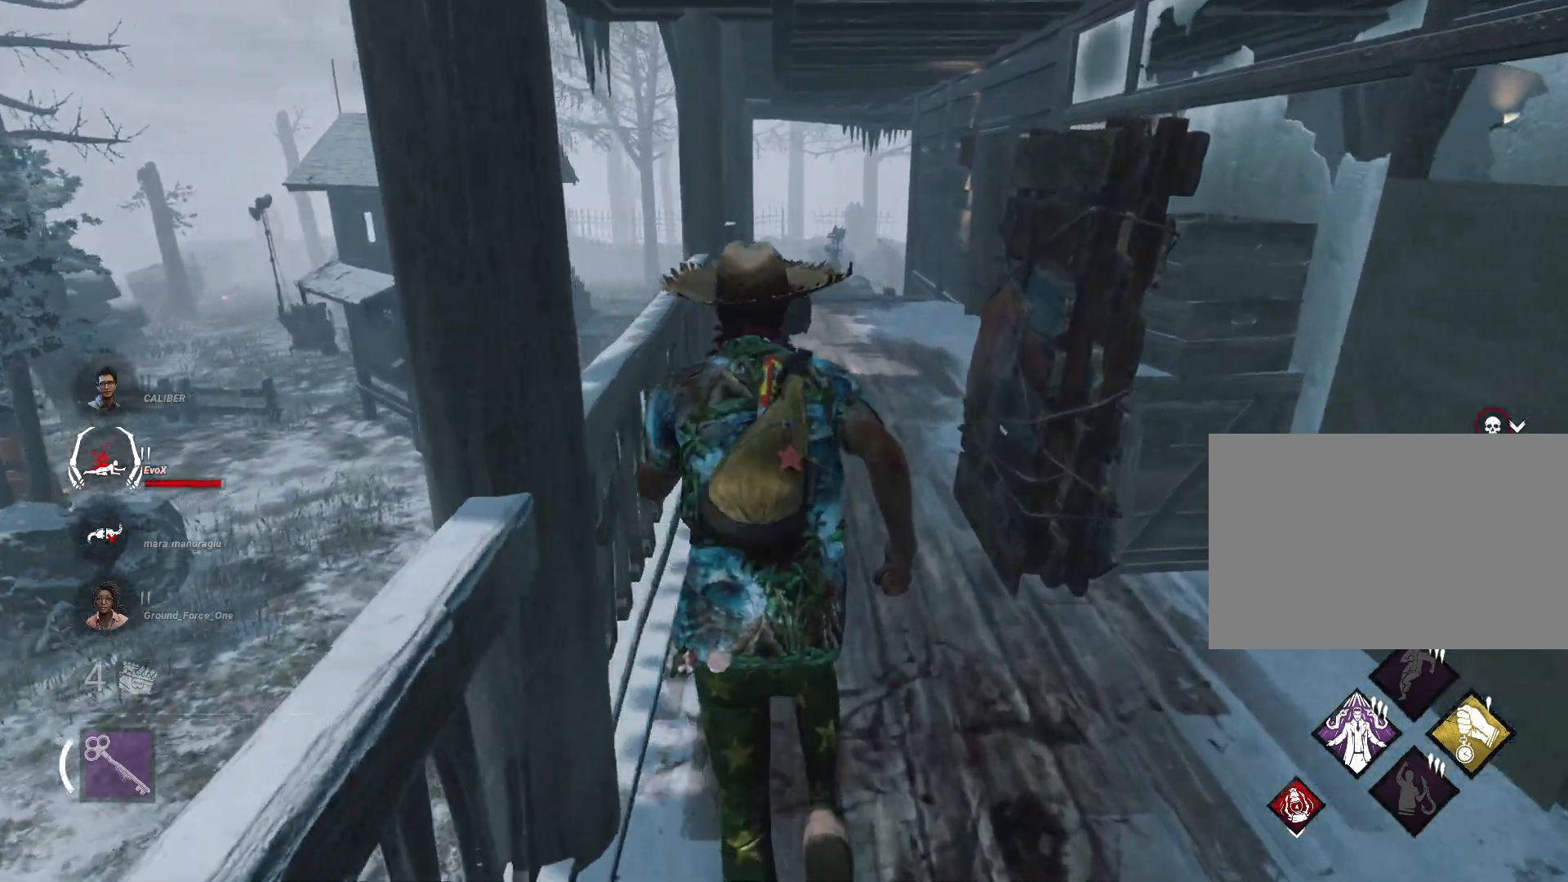
{"keys": ["shift", "w"], "mouse": [], "events": [[166, "d", "down"], [300, "d", "up"]]}
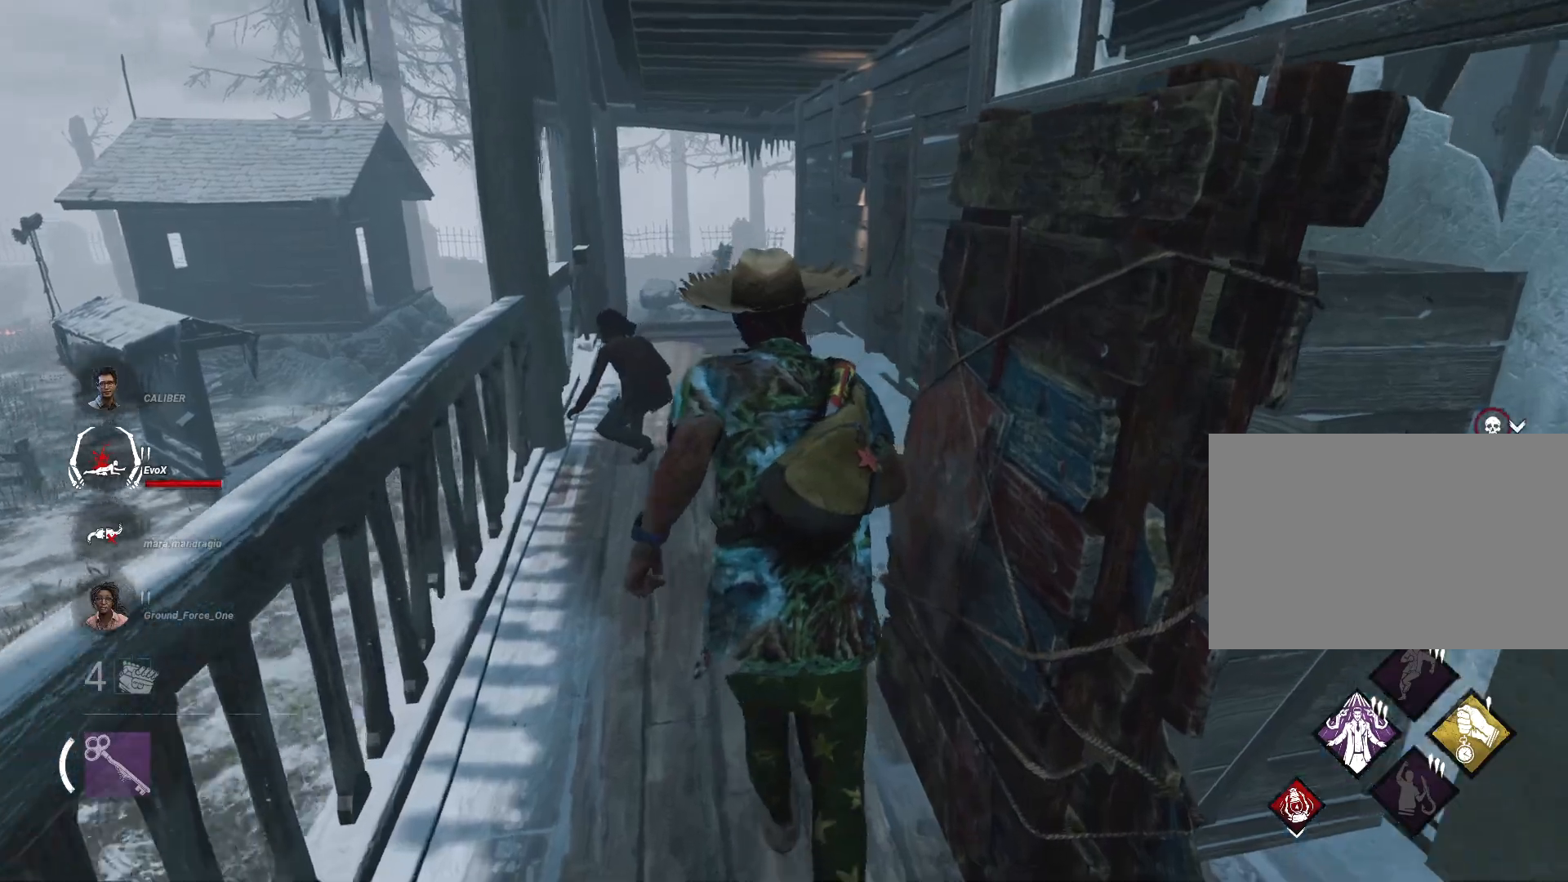
{"keys": ["d", "shift", "w"], "mouse": [], "events": [[184, "w", "up"], [217, "d", "down"], [467, "w", "down"]]}